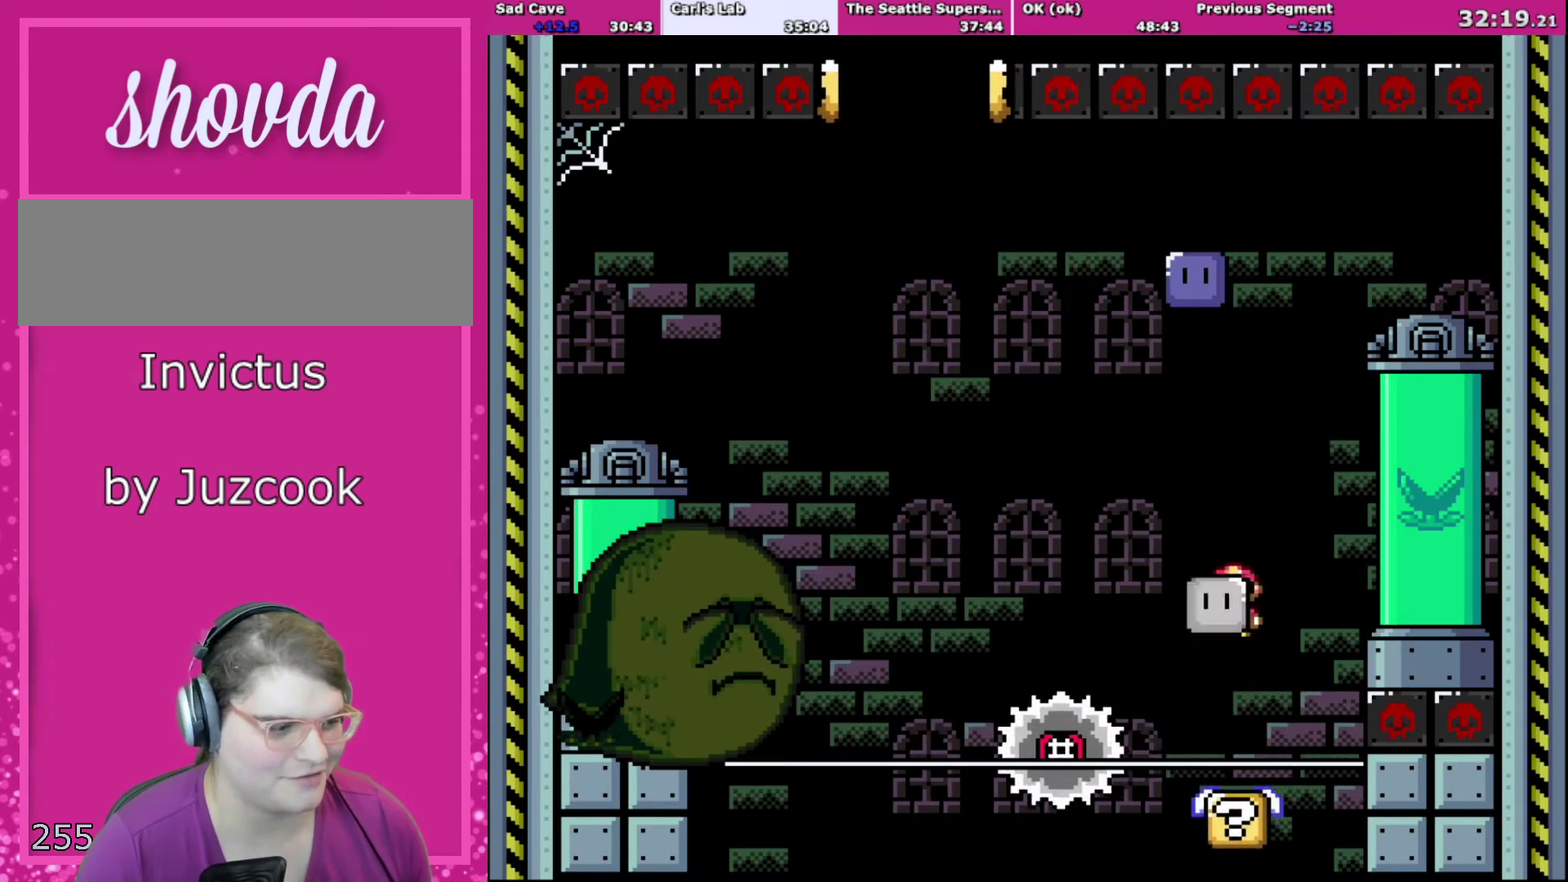
Gameplay with a controller (Nintendo layout); each line is a JSON object with the inputs held at the frame after it. "events" lists button and stick changes between this image and that frame as [ms after this image, input, new state], when the widget could be followed in between. Not read: L3 R3.
{"buttons": ["Y"], "events": [[66, "B", "up"], [66, "DPAD_LEFT", "up"], [66, "DPAD_RIGHT", "down"], [200, "DPAD_RIGHT", "up"], [233, "DPAD_LEFT", "down"], [333, "DPAD_LEFT", "up"]]}
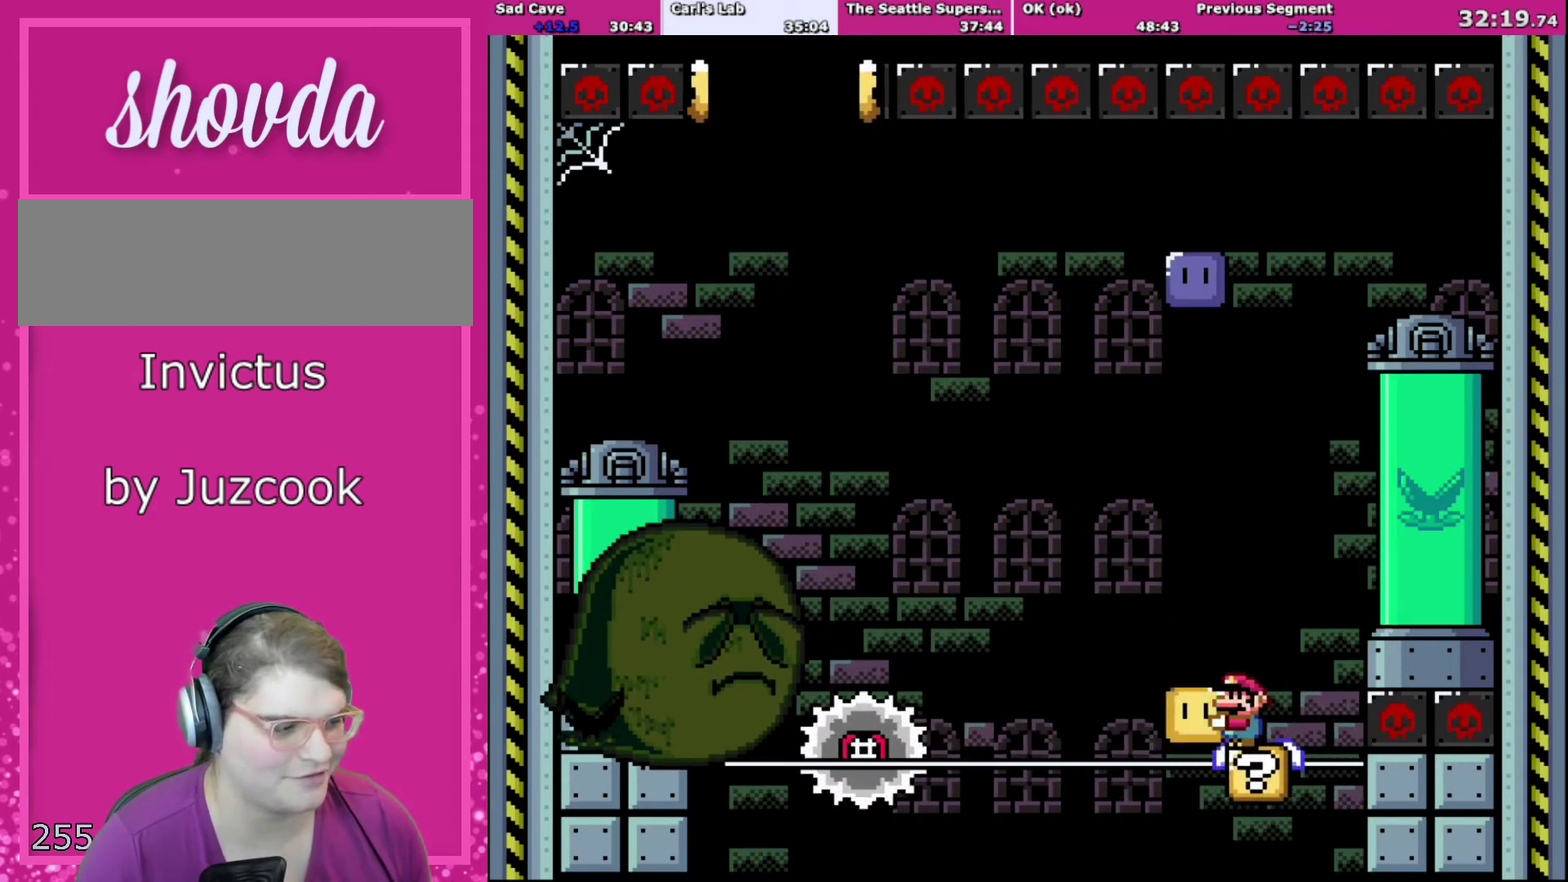
{"buttons": ["Y"], "events": []}
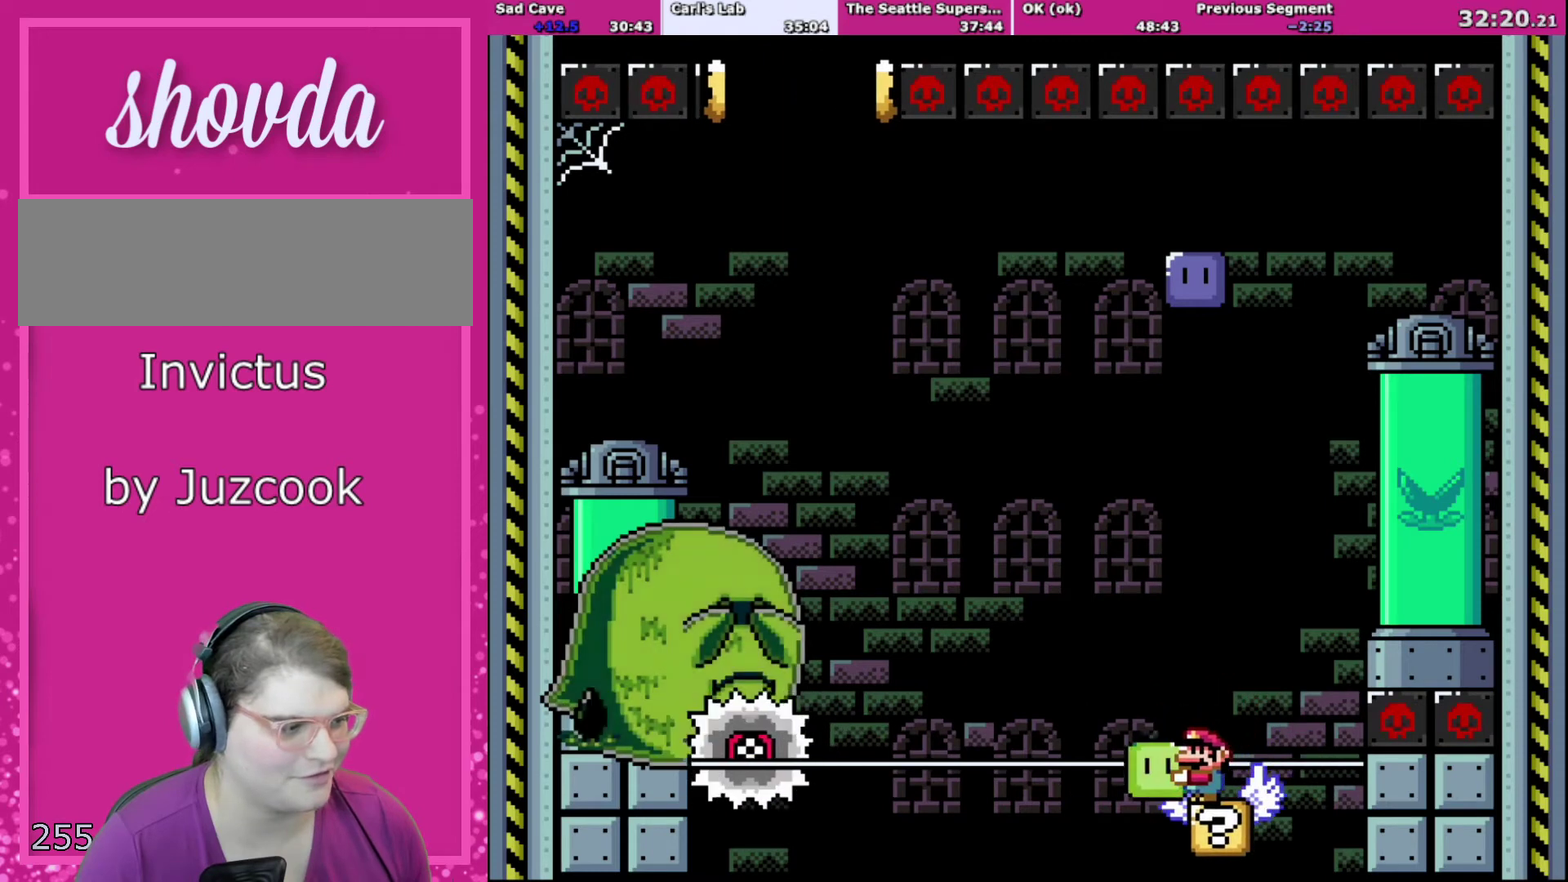
{"buttons": ["B", "Y", "DPAD_LEFT"], "events": [[367, "B", "down"], [367, "DPAD_LEFT", "down"]]}
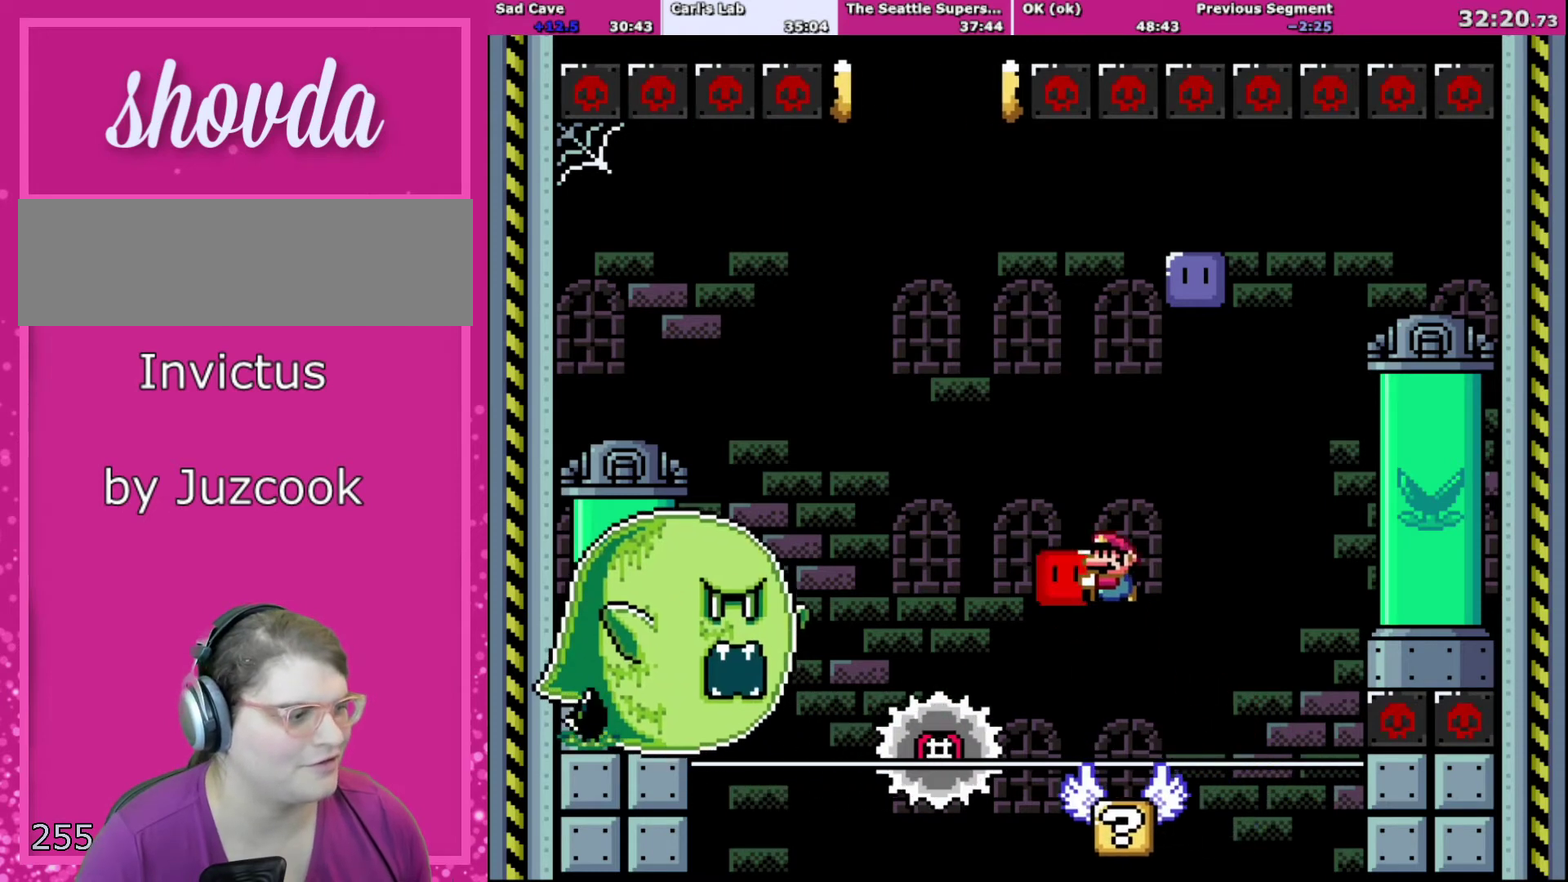
{"buttons": ["B", "Y", "DPAD_RIGHT"], "events": [[234, "Y", "up"], [334, "DPAD_LEFT", "up"], [334, "DPAD_RIGHT", "down"], [334, "Y", "down"]]}
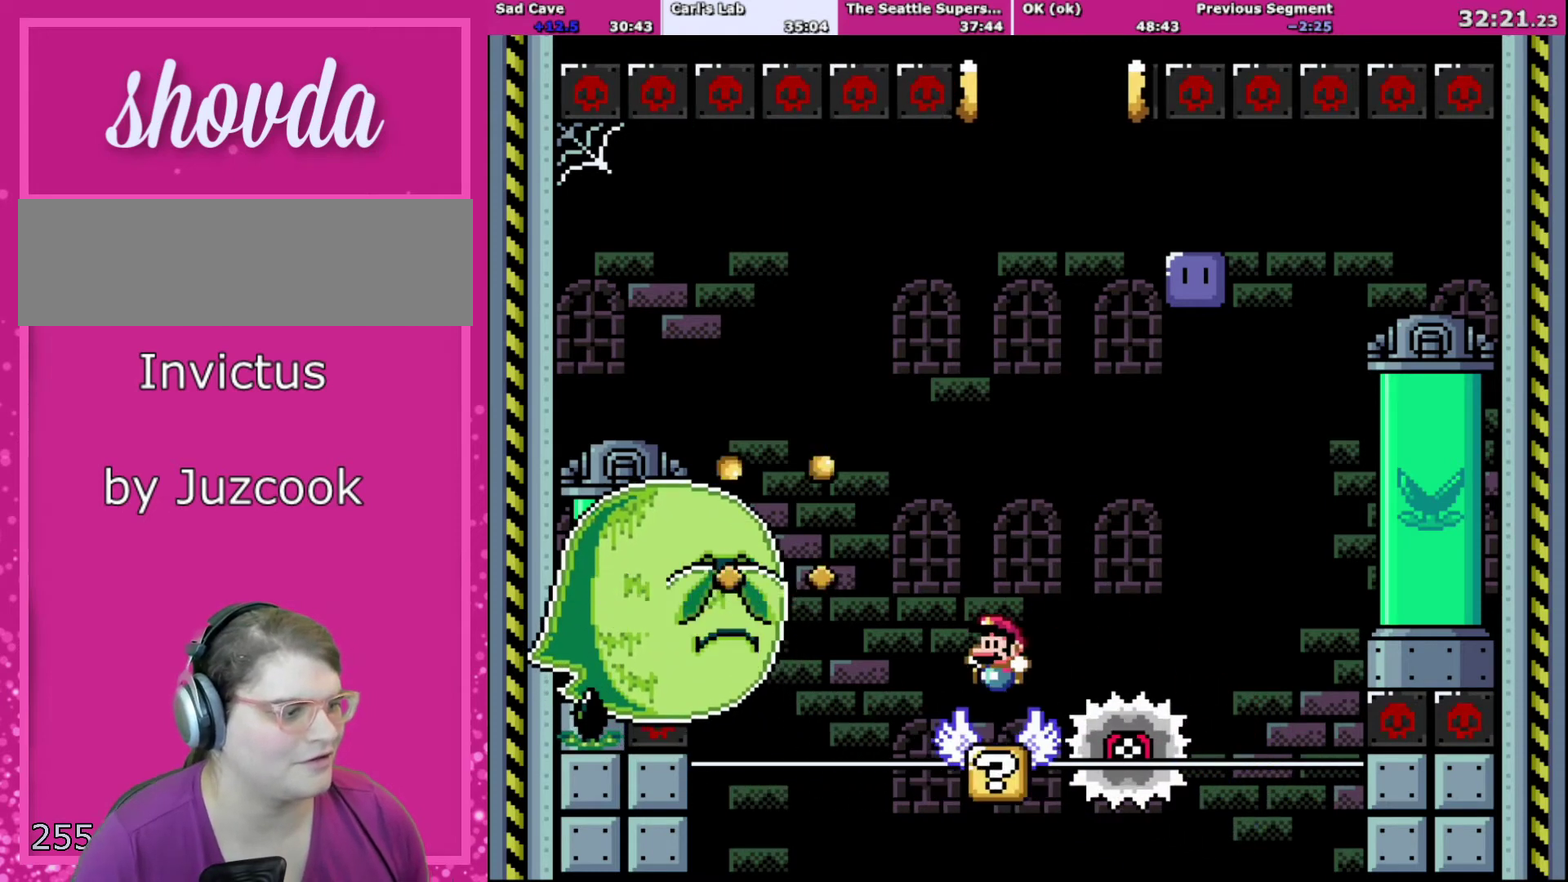
{"buttons": ["X", "DPAD_RIGHT"], "events": [[66, "DPAD_LEFT", "down"], [66, "DPAD_RIGHT", "up"], [233, "DPAD_LEFT", "up"], [300, "B", "up"], [333, "Y", "up"], [367, "X", "down"], [433, "DPAD_RIGHT", "down"]]}
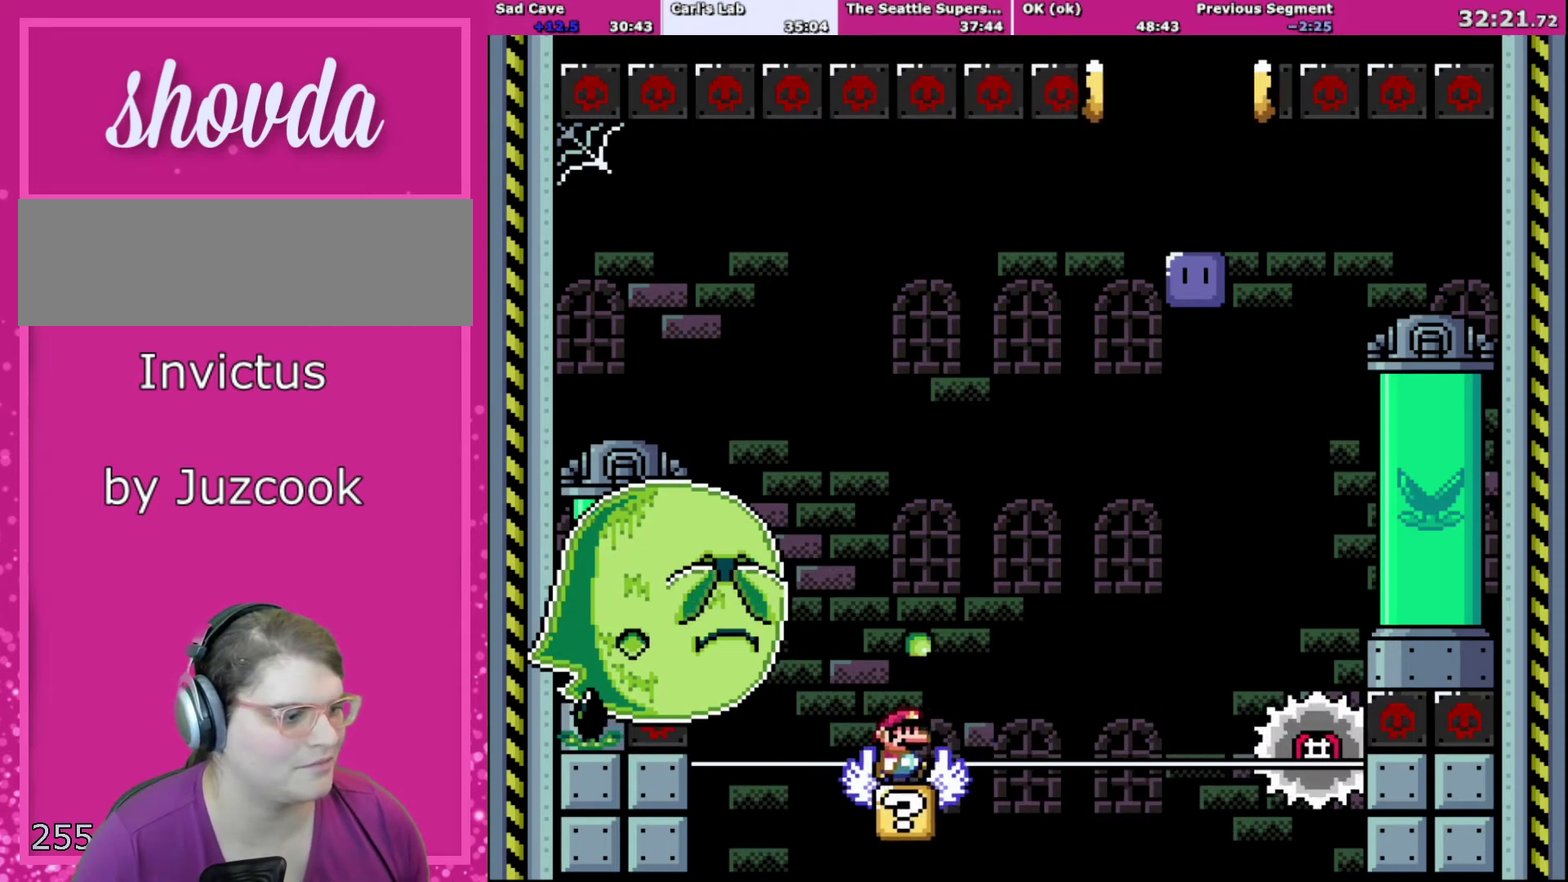
{"buttons": ["X"], "events": [[33, "DPAD_RIGHT", "up"]]}
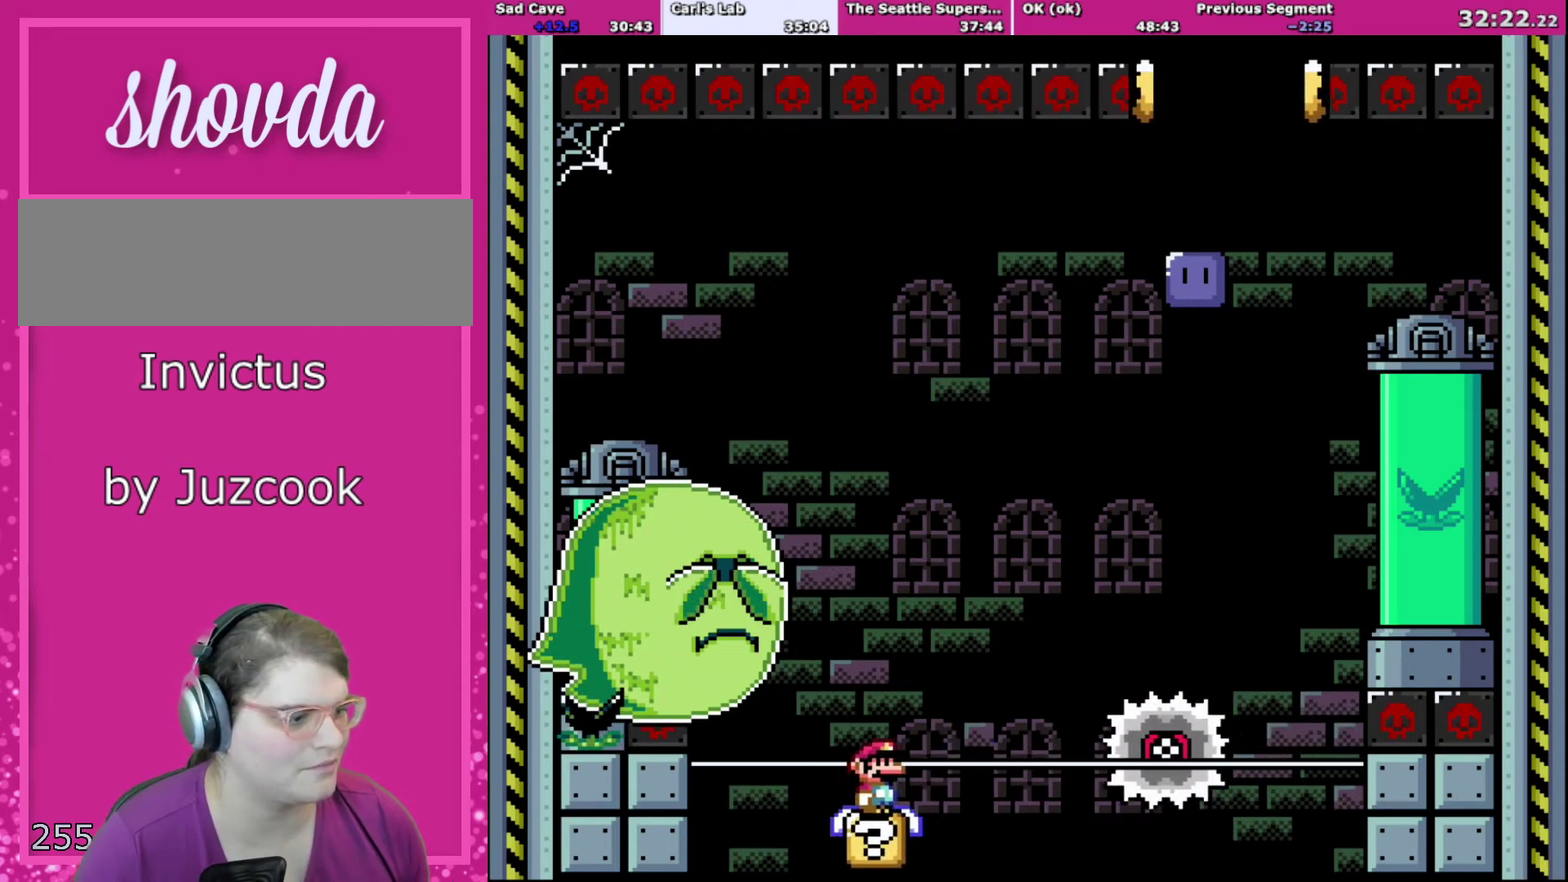
{"buttons": ["A", "X", "DPAD_RIGHT"], "events": [[166, "A", "down"], [200, "DPAD_RIGHT", "down"]]}
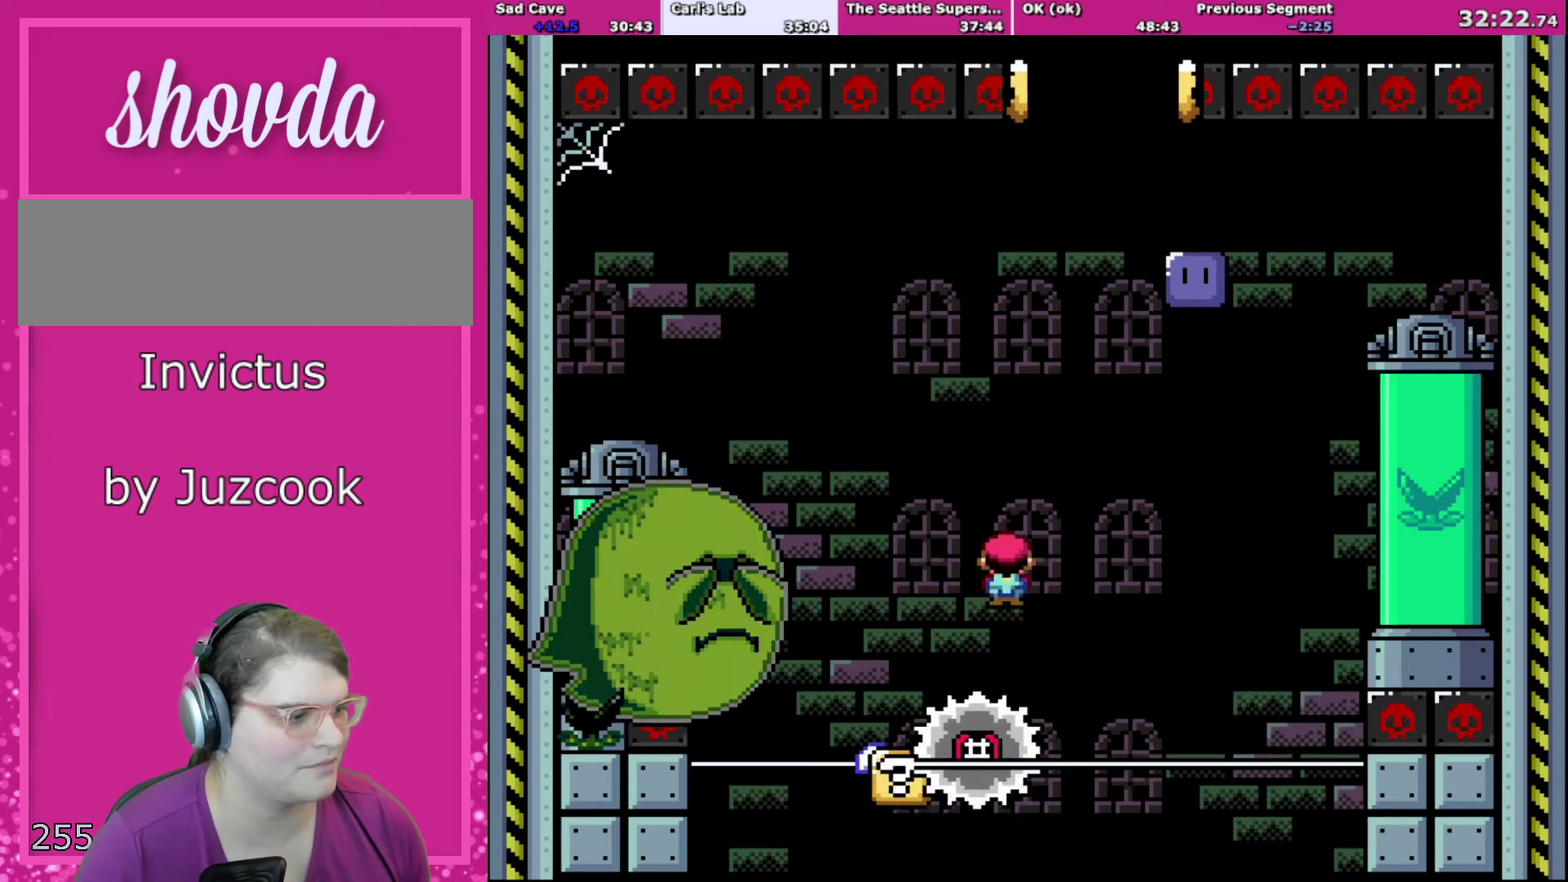
{"buttons": ["X", "DPAD_RIGHT"], "events": [[34, "DPAD_UP", "down"], [67, "DPAD_LEFT", "down"], [67, "DPAD_RIGHT", "up"], [100, "DPAD_UP", "up"], [334, "DPAD_LEFT", "up"], [367, "DPAD_RIGHT", "down"], [434, "A", "up"]]}
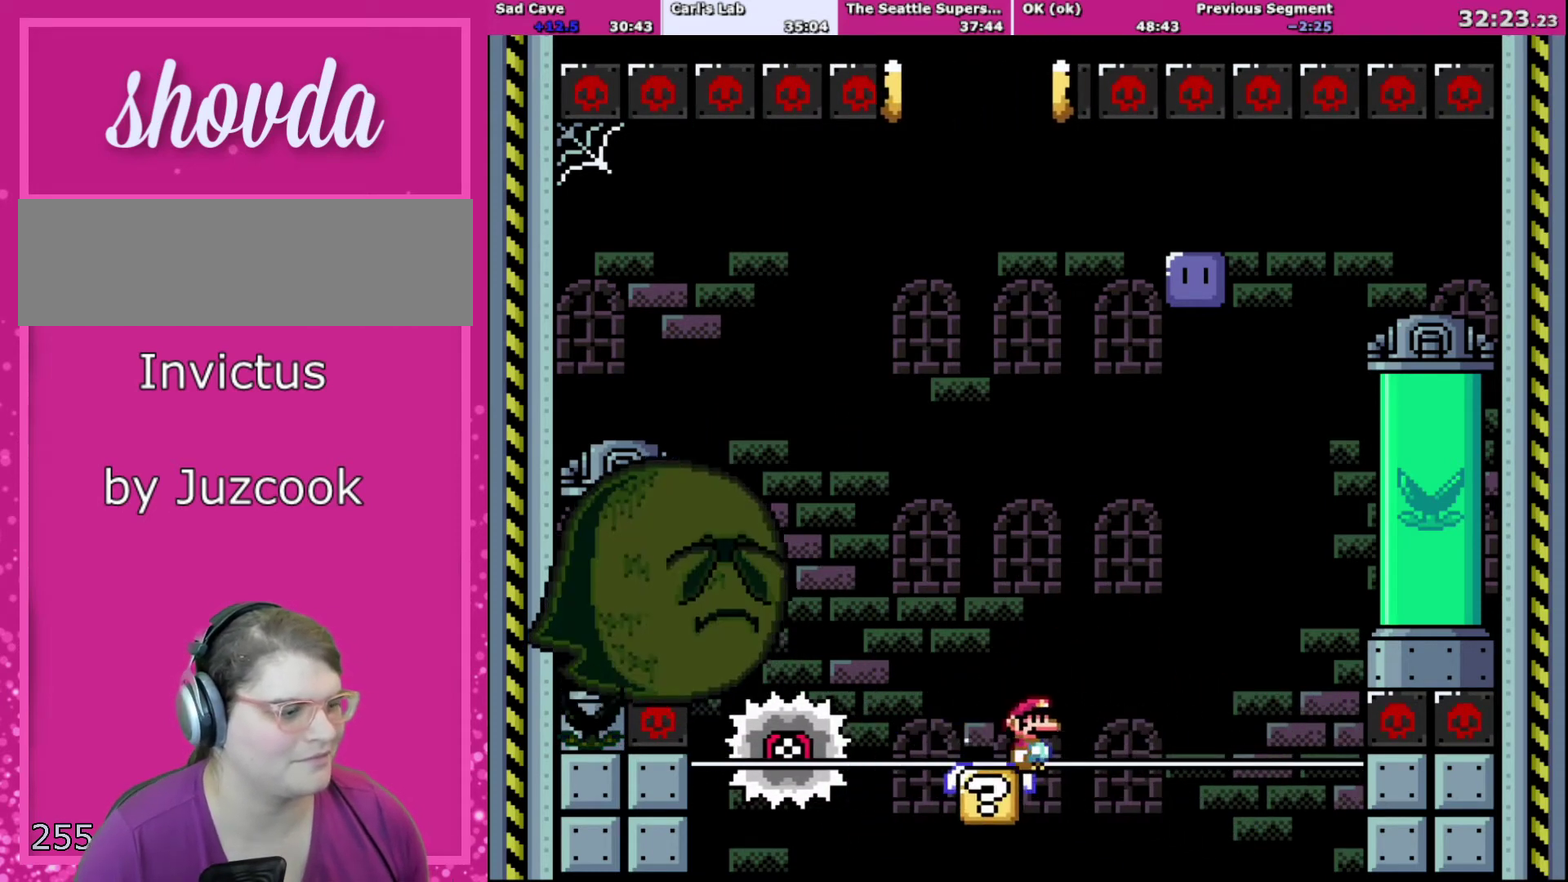
{"buttons": ["X"], "events": [[33, "DPAD_RIGHT", "up"], [267, "DPAD_LEFT", "down"], [367, "DPAD_LEFT", "up"]]}
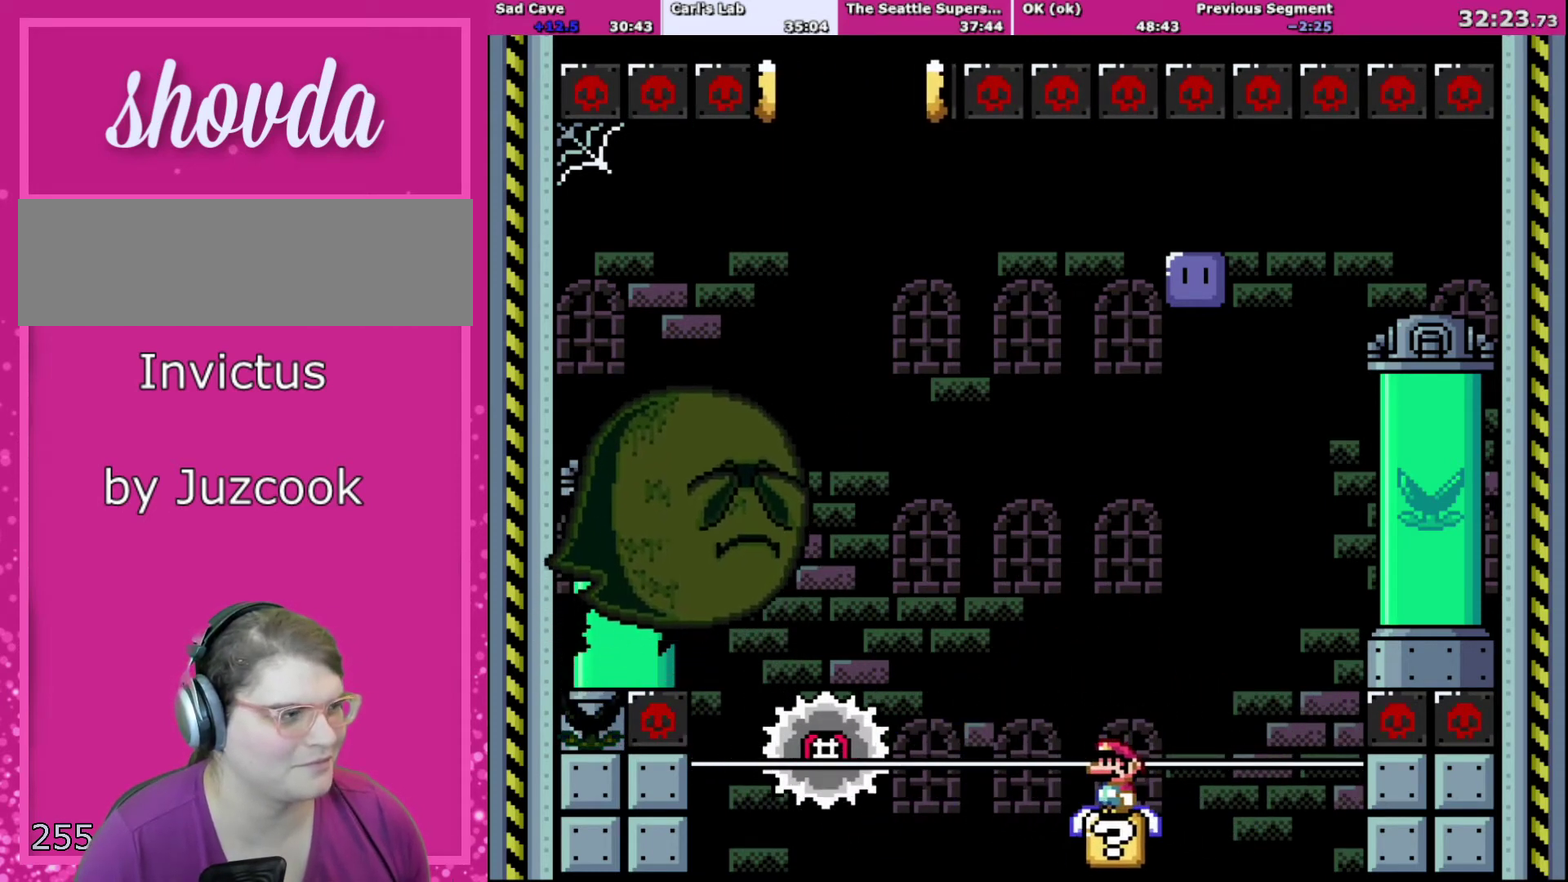
{"buttons": ["A", "X"], "events": [[501, "A", "down"]]}
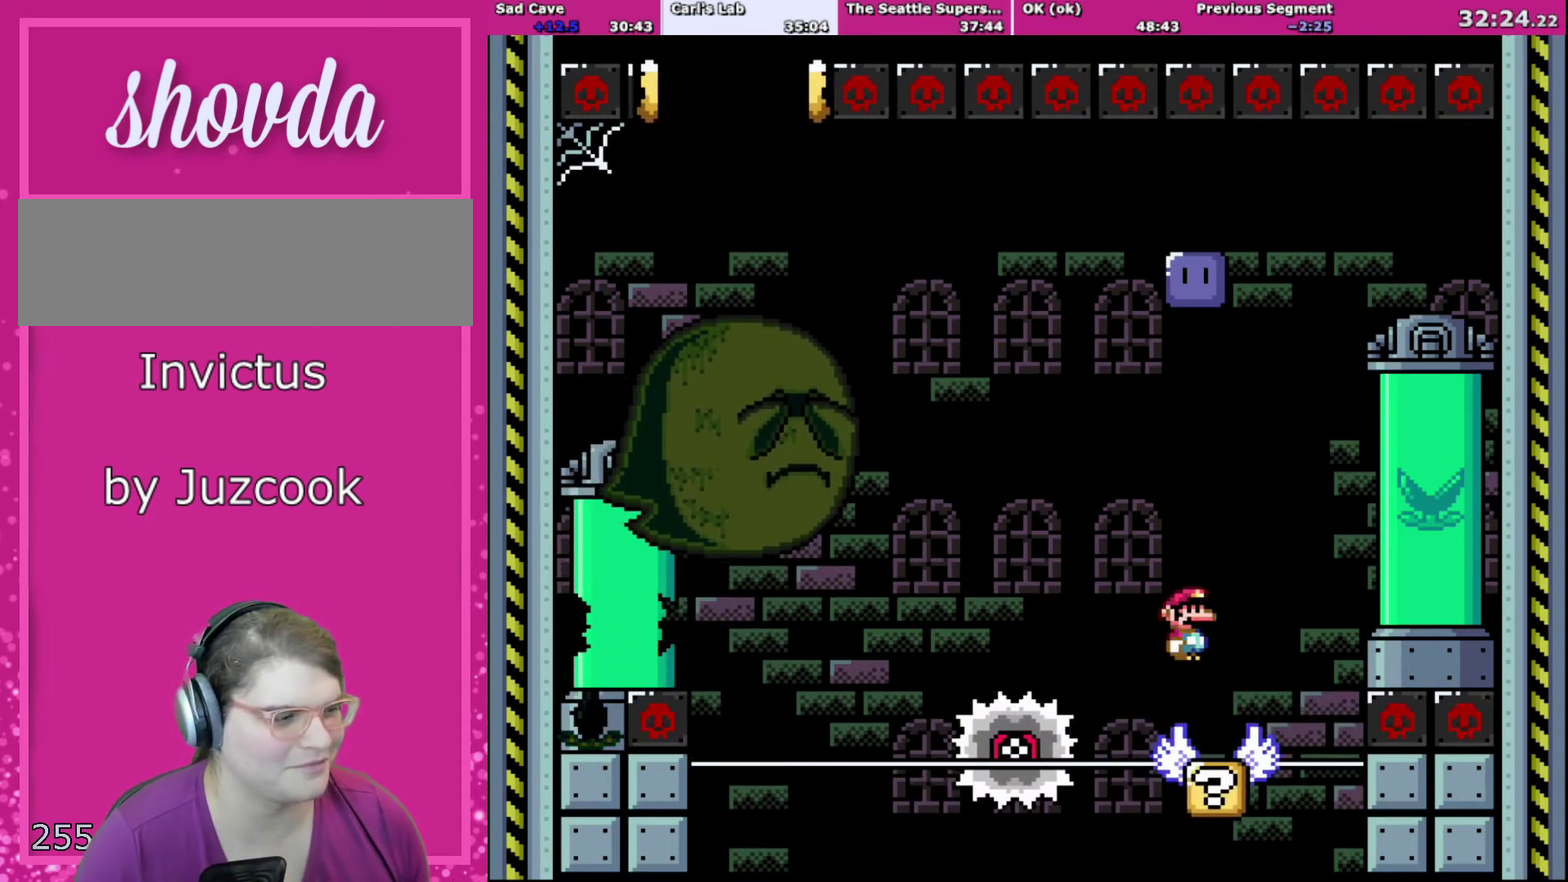
{"buttons": ["A", "X", "DPAD_LEFT"], "events": [[267, "A", "up"], [400, "A", "down"], [433, "DPAD_LEFT", "down"]]}
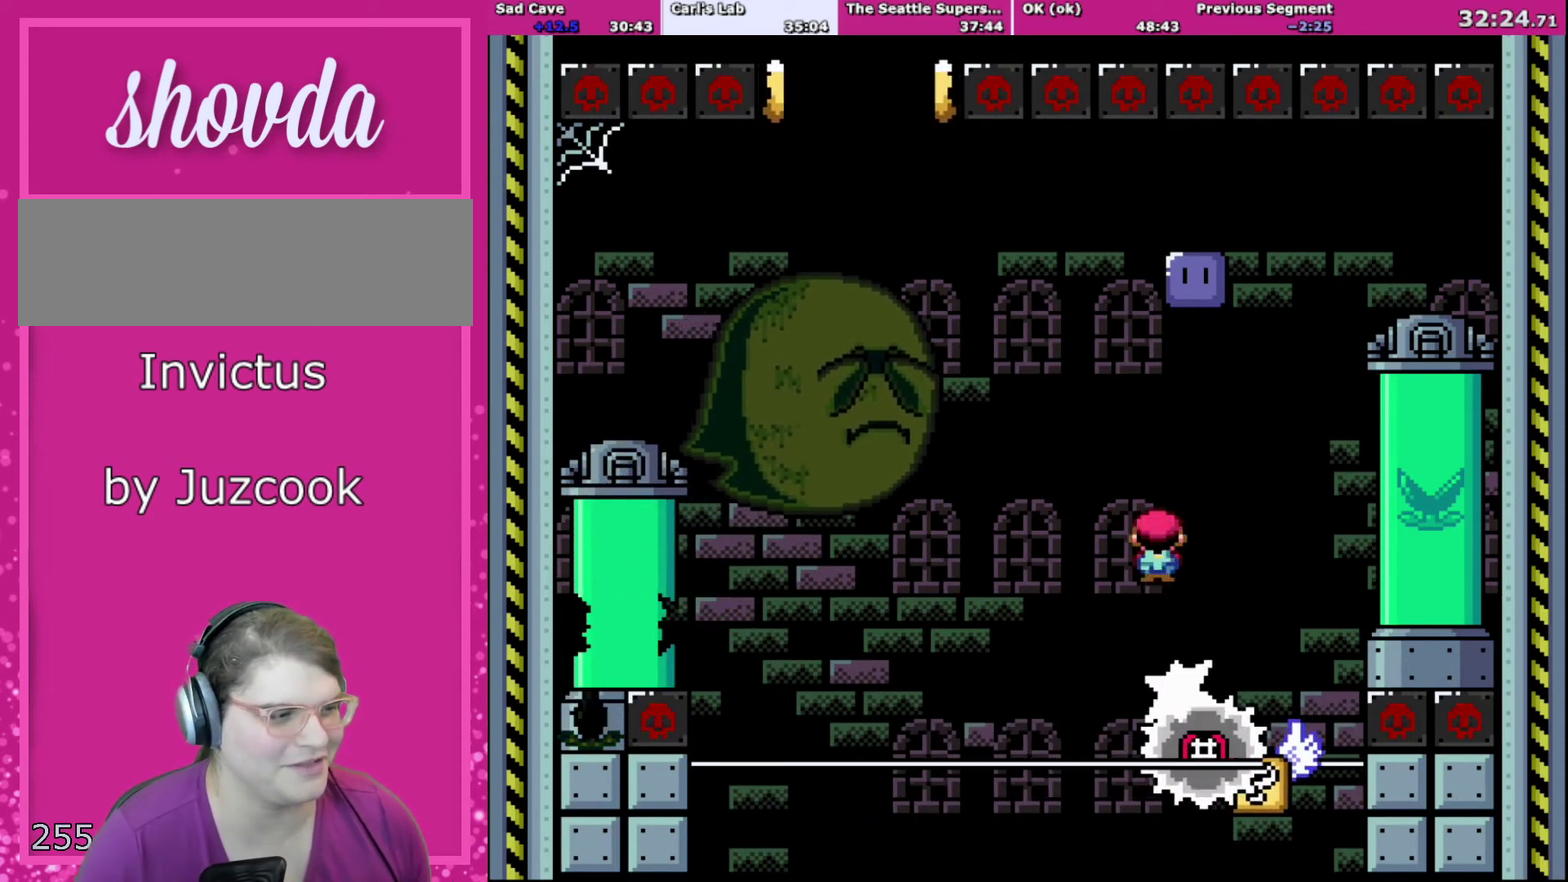
{"buttons": ["X"], "events": [[134, "DPAD_LEFT", "up"], [267, "DPAD_RIGHT", "down"], [300, "A", "up"], [367, "DPAD_RIGHT", "up"]]}
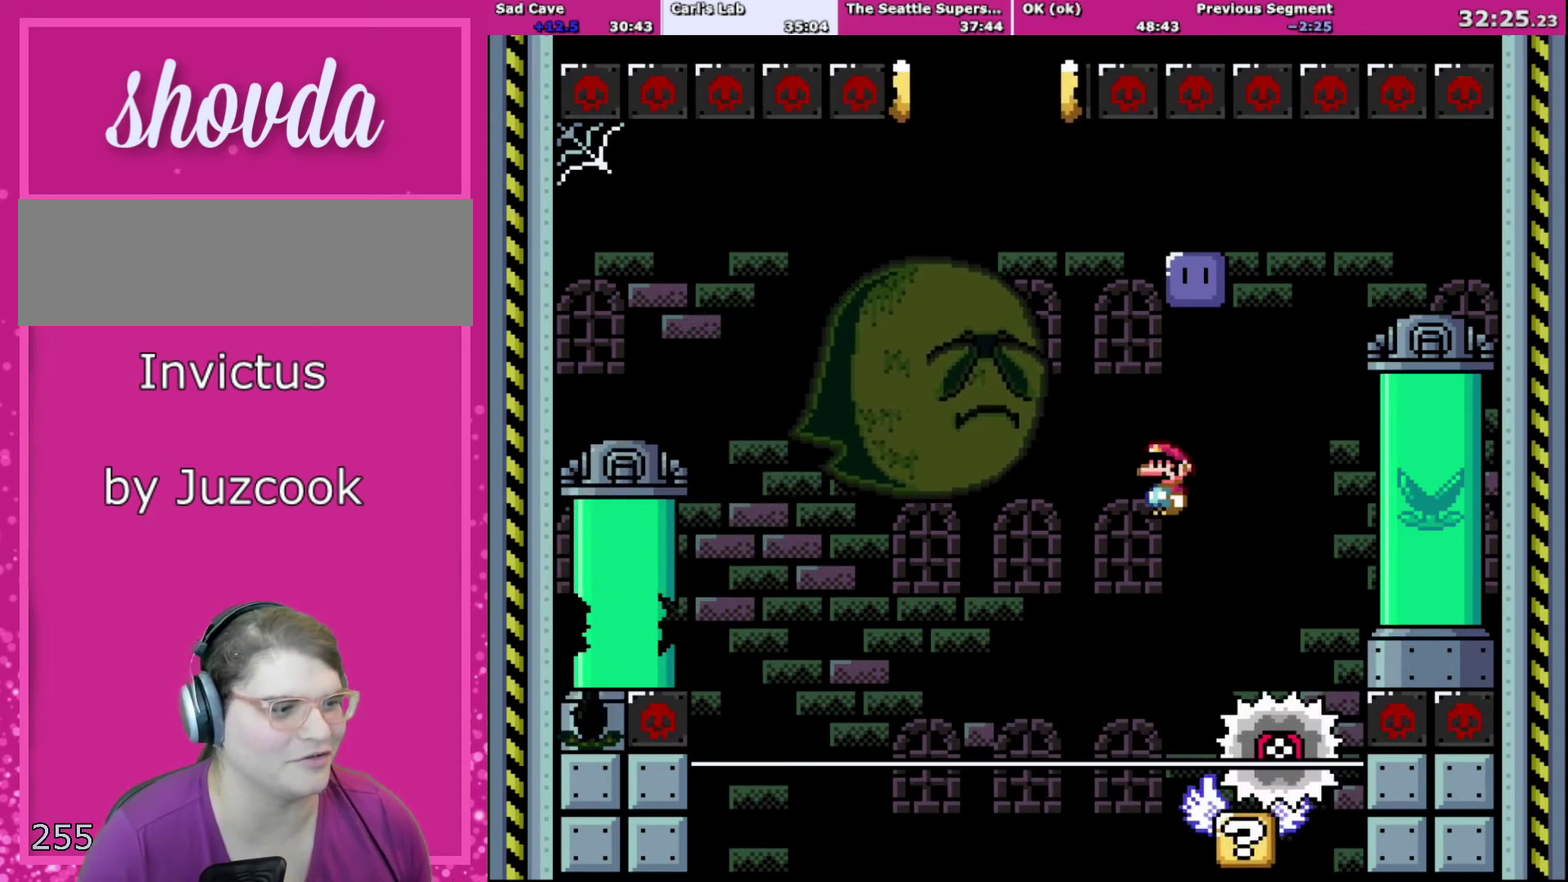
{"buttons": ["A", "X", "DPAD_RIGHT"], "events": [[33, "DPAD_RIGHT", "down"], [267, "DPAD_LEFT", "down"], [267, "DPAD_RIGHT", "up"], [433, "A", "down"], [433, "DPAD_LEFT", "up"], [500, "DPAD_RIGHT", "down"]]}
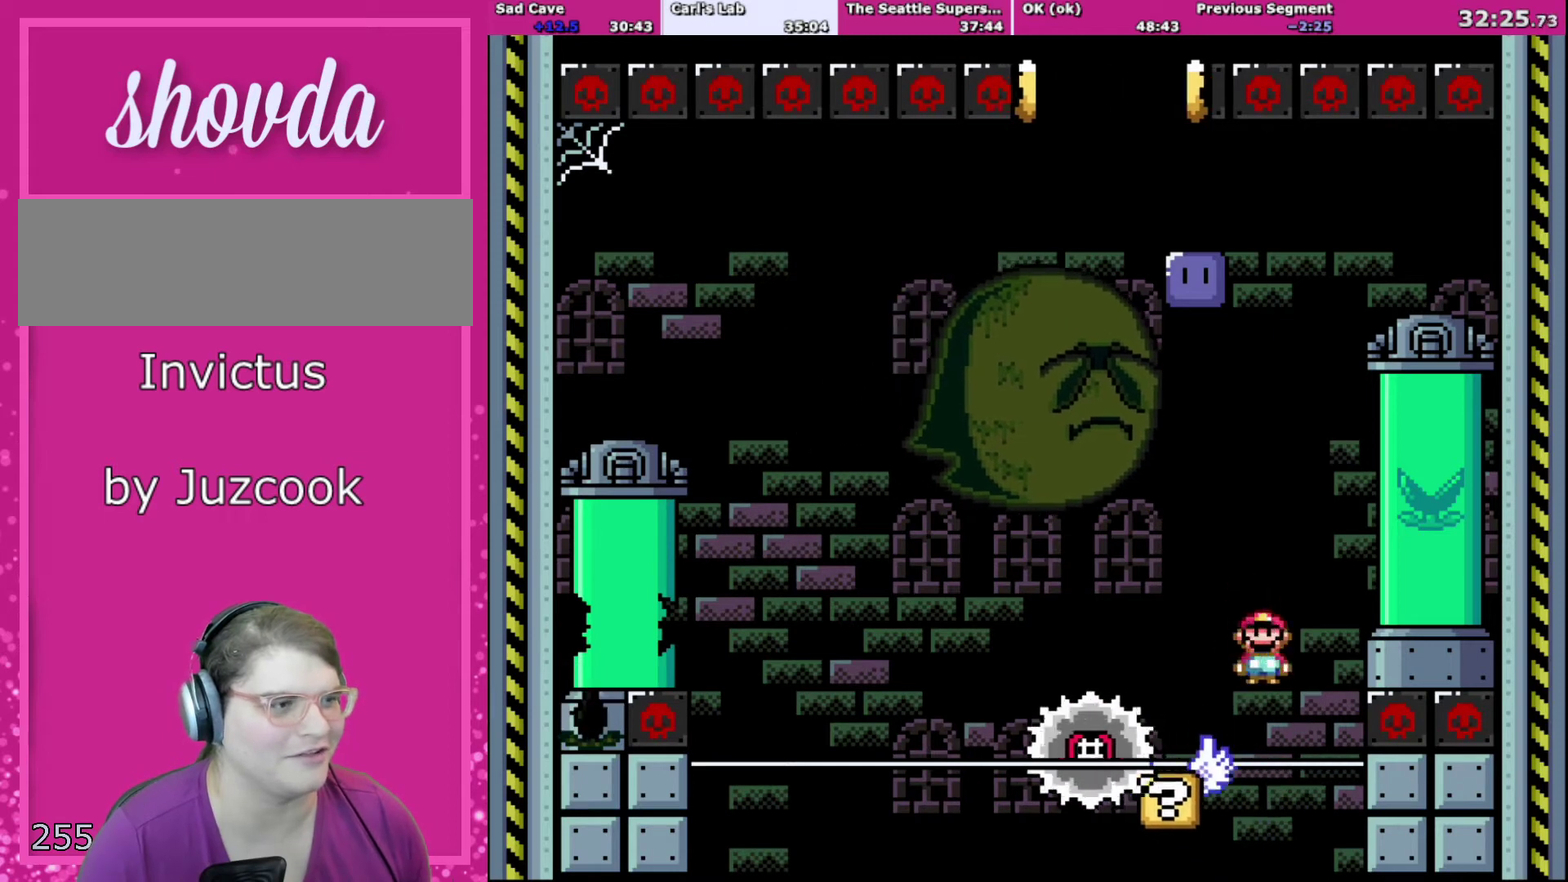
{"buttons": ["X", "DPAD_UP", "DPAD_LEFT"], "events": [[100, "DPAD_RIGHT", "up"], [167, "A", "up"], [234, "DPAD_LEFT", "down"], [367, "DPAD_LEFT", "up"], [467, "DPAD_LEFT", "down"], [467, "DPAD_UP", "down"]]}
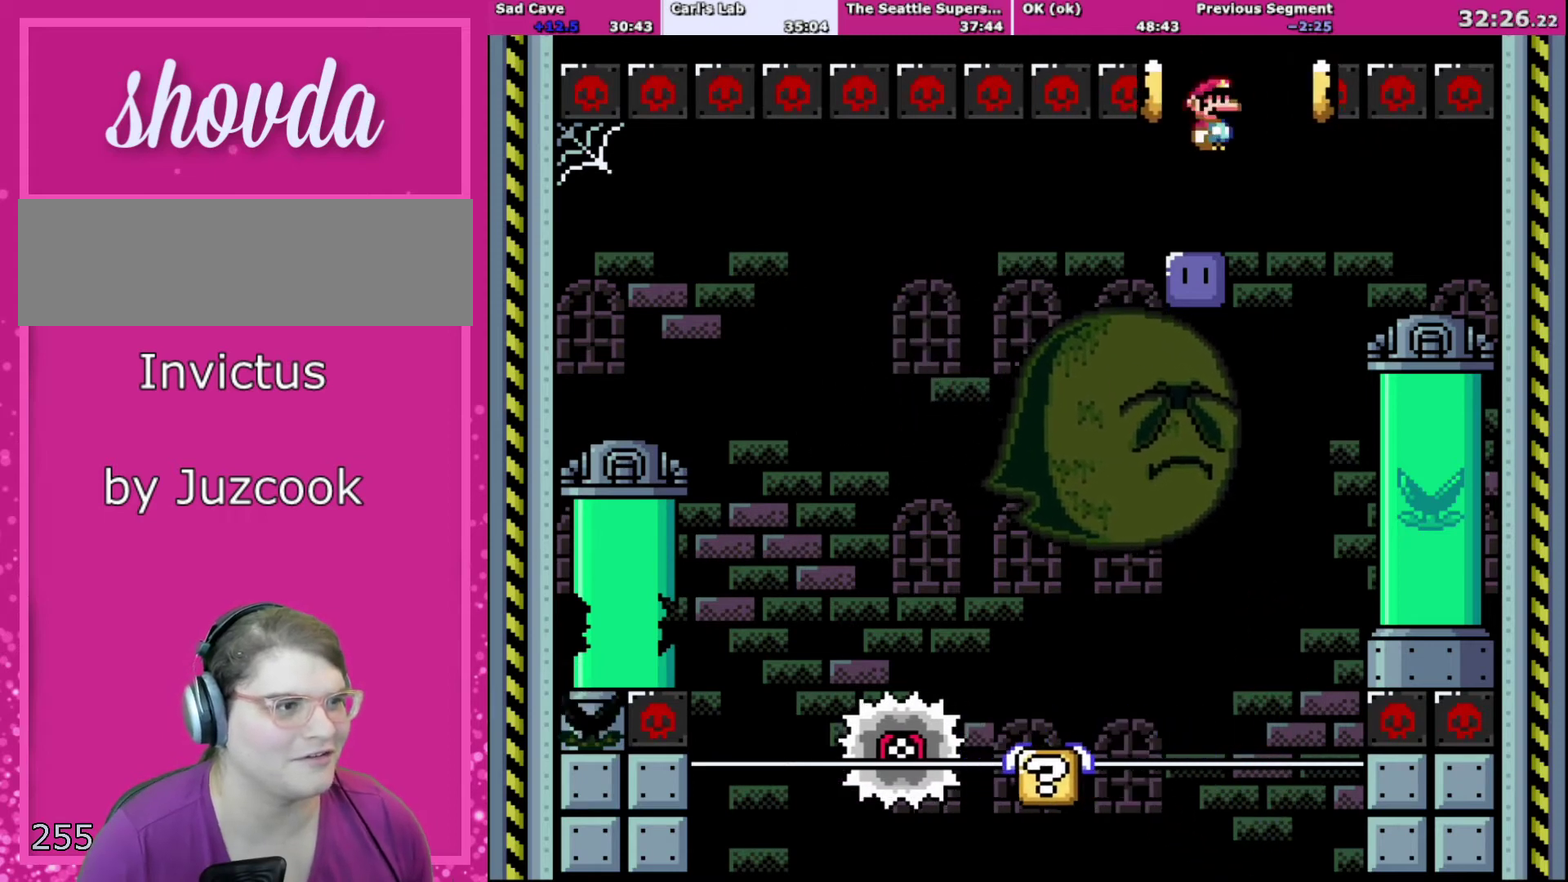
{"buttons": ["X"], "events": [[133, "DPAD_LEFT", "up"], [133, "DPAD_RIGHT", "down"], [133, "DPAD_UP", "up"], [233, "DPAD_RIGHT", "up"]]}
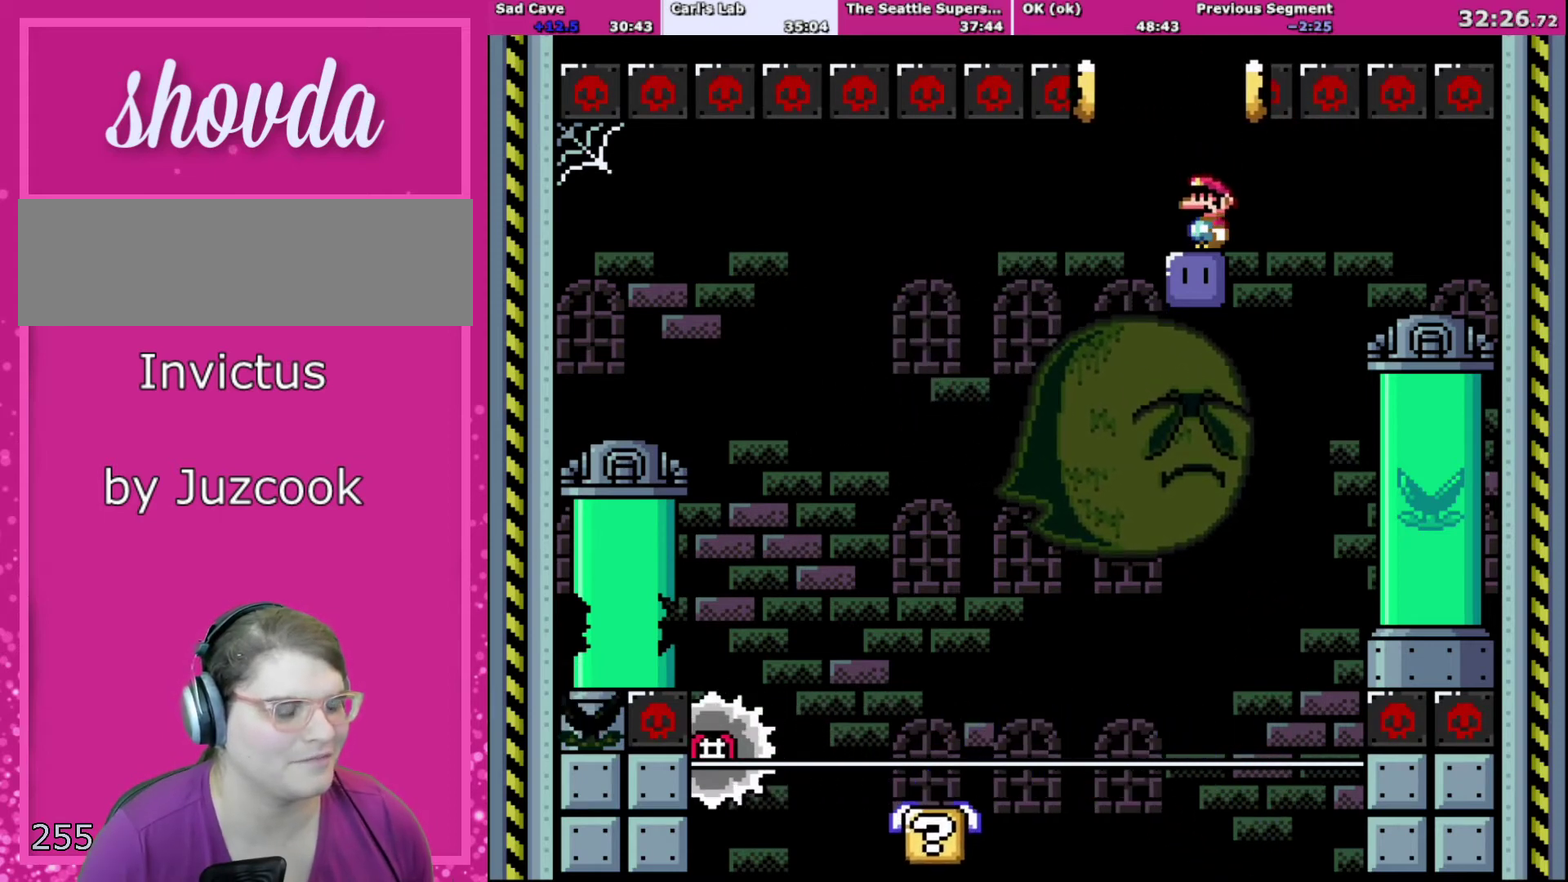
{"buttons": [], "events": [[100, "X", "up"]]}
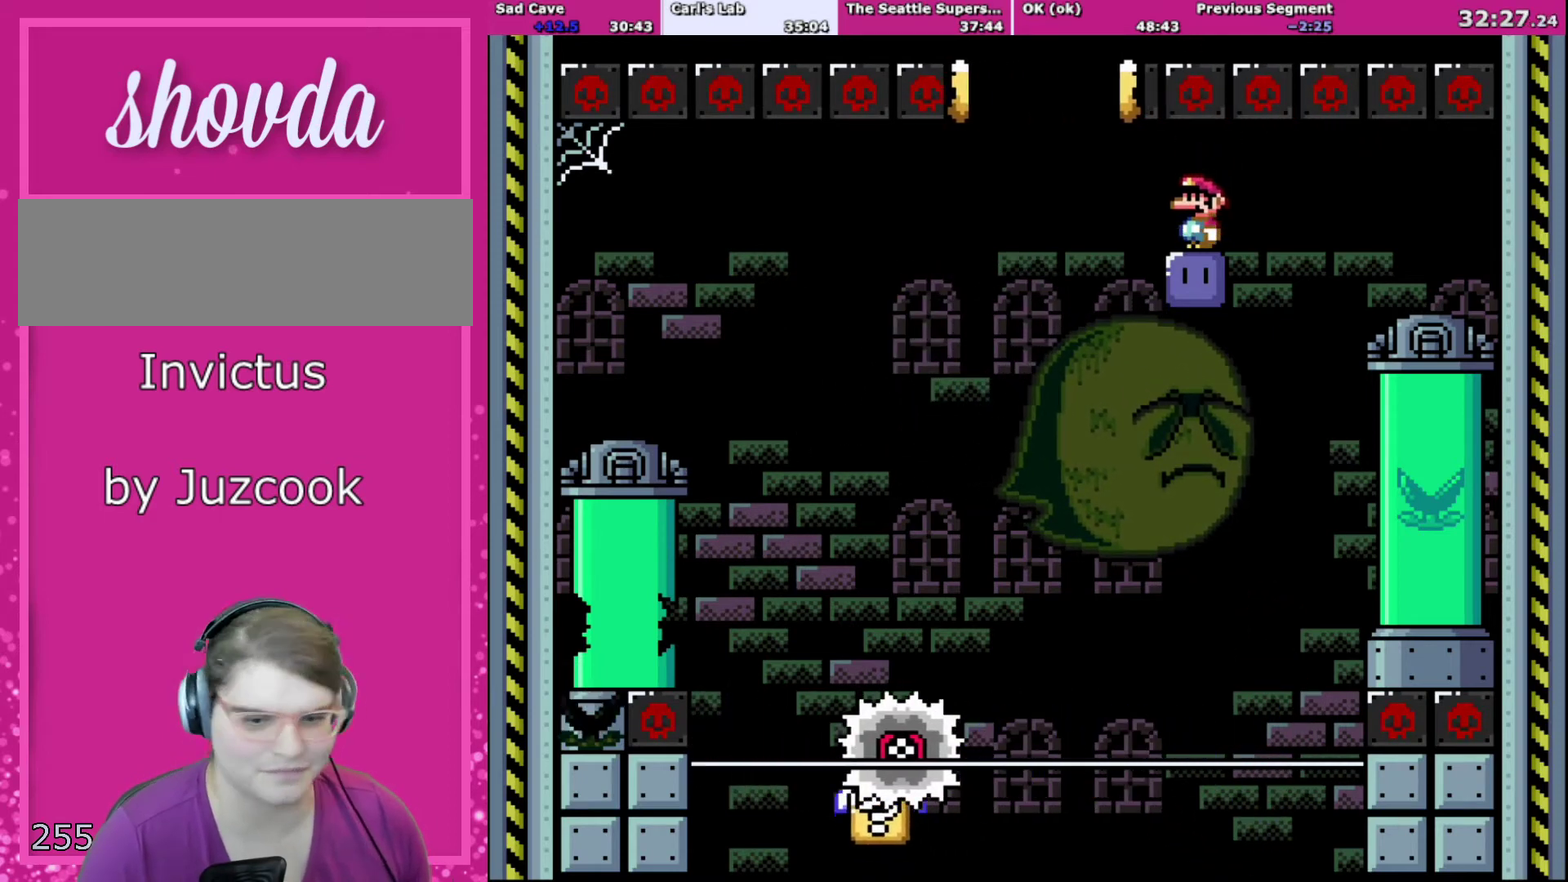
{"buttons": [], "events": []}
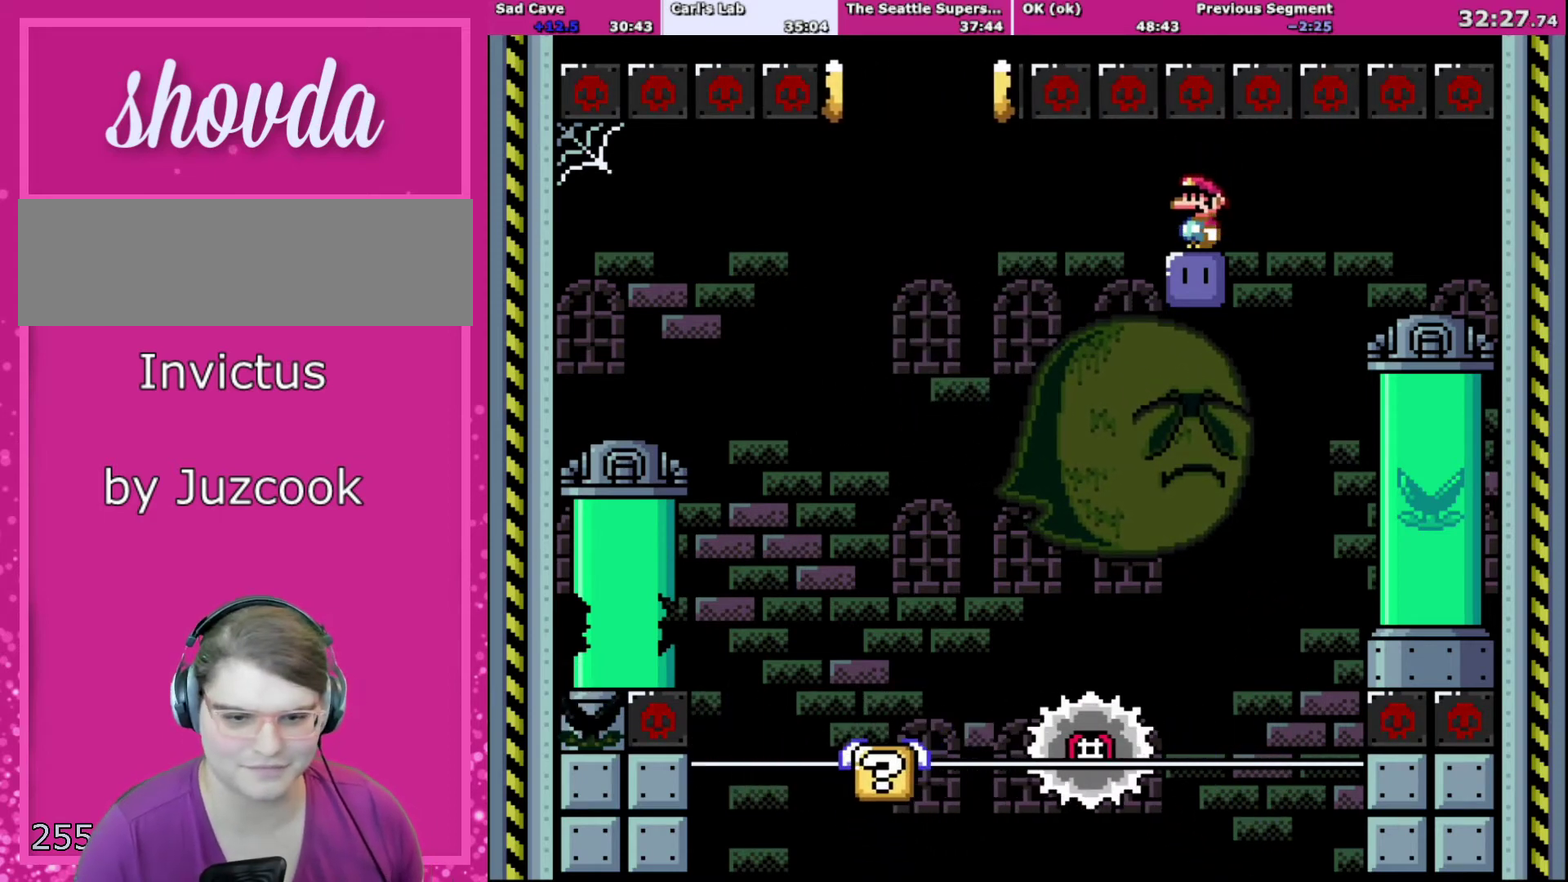
{"buttons": [], "events": []}
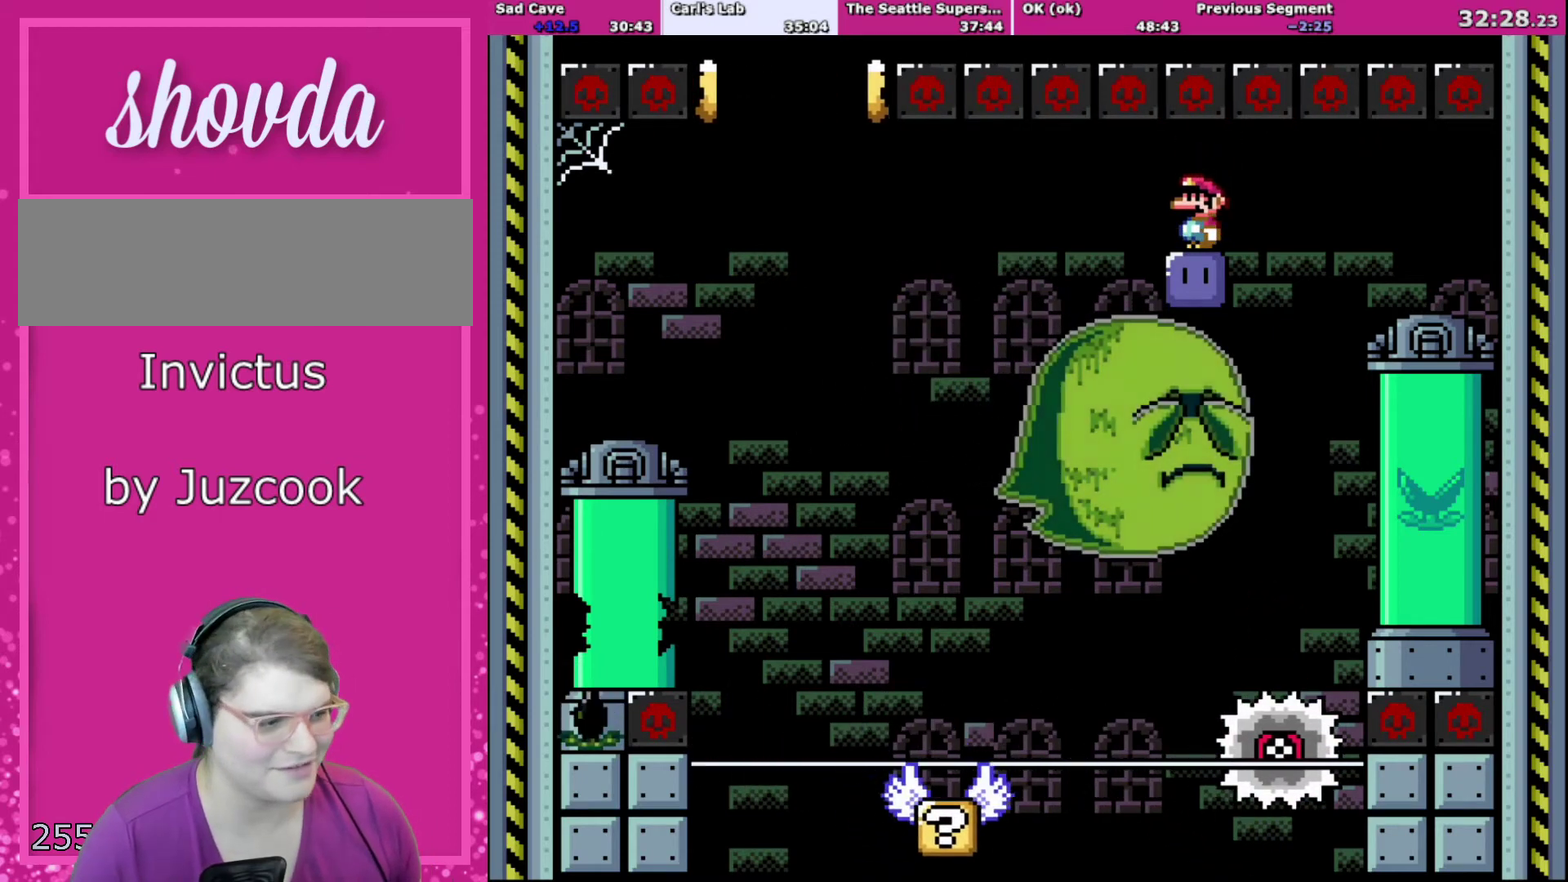
{"buttons": [], "events": []}
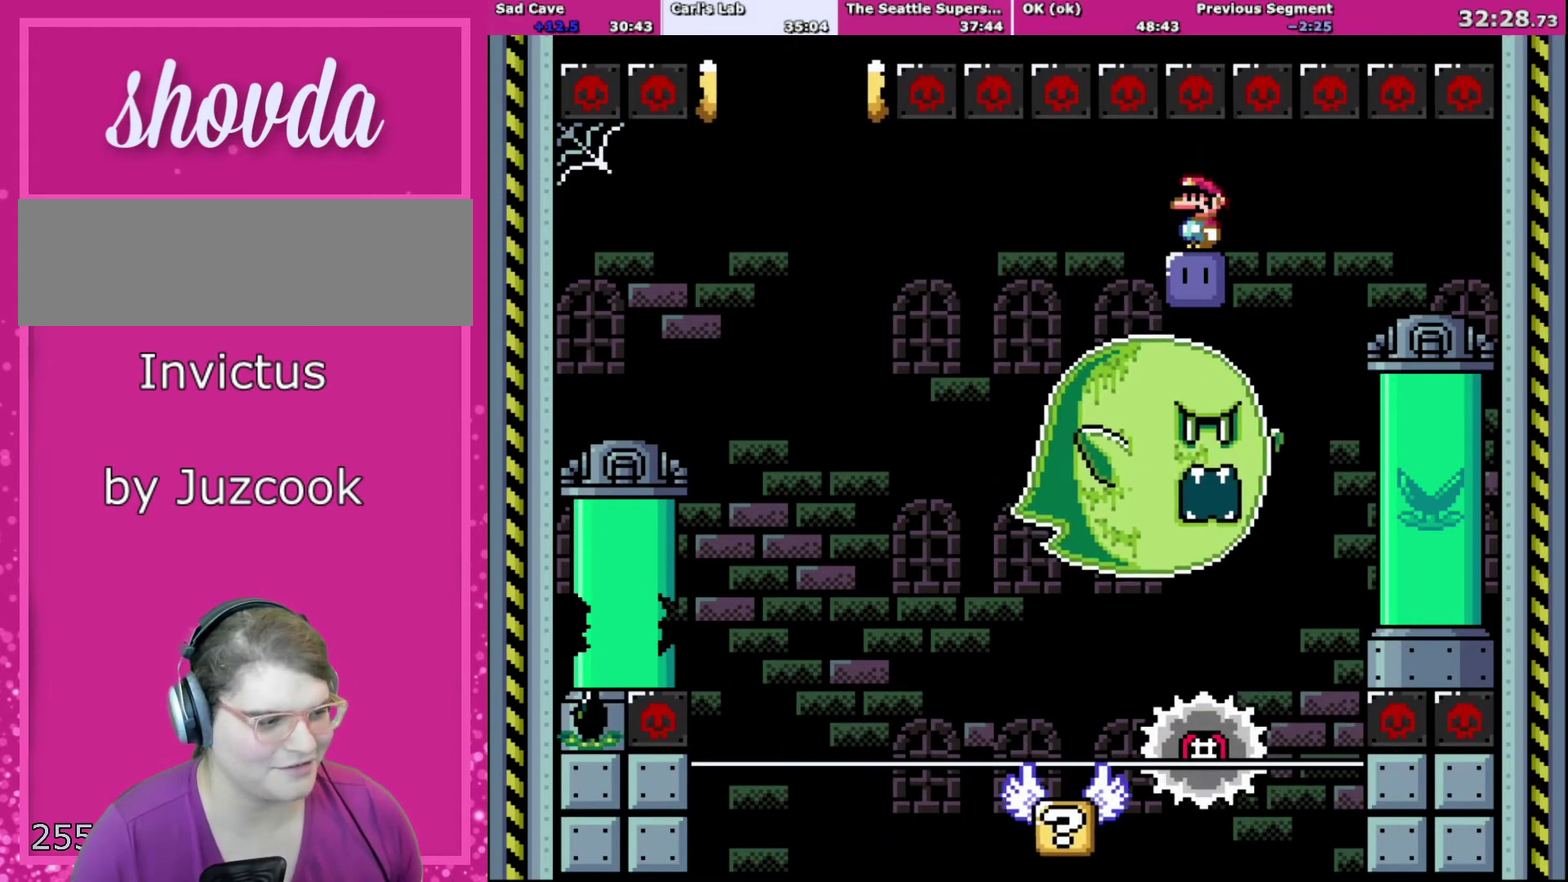
{"buttons": ["Y"], "events": [[234, "Y", "down"]]}
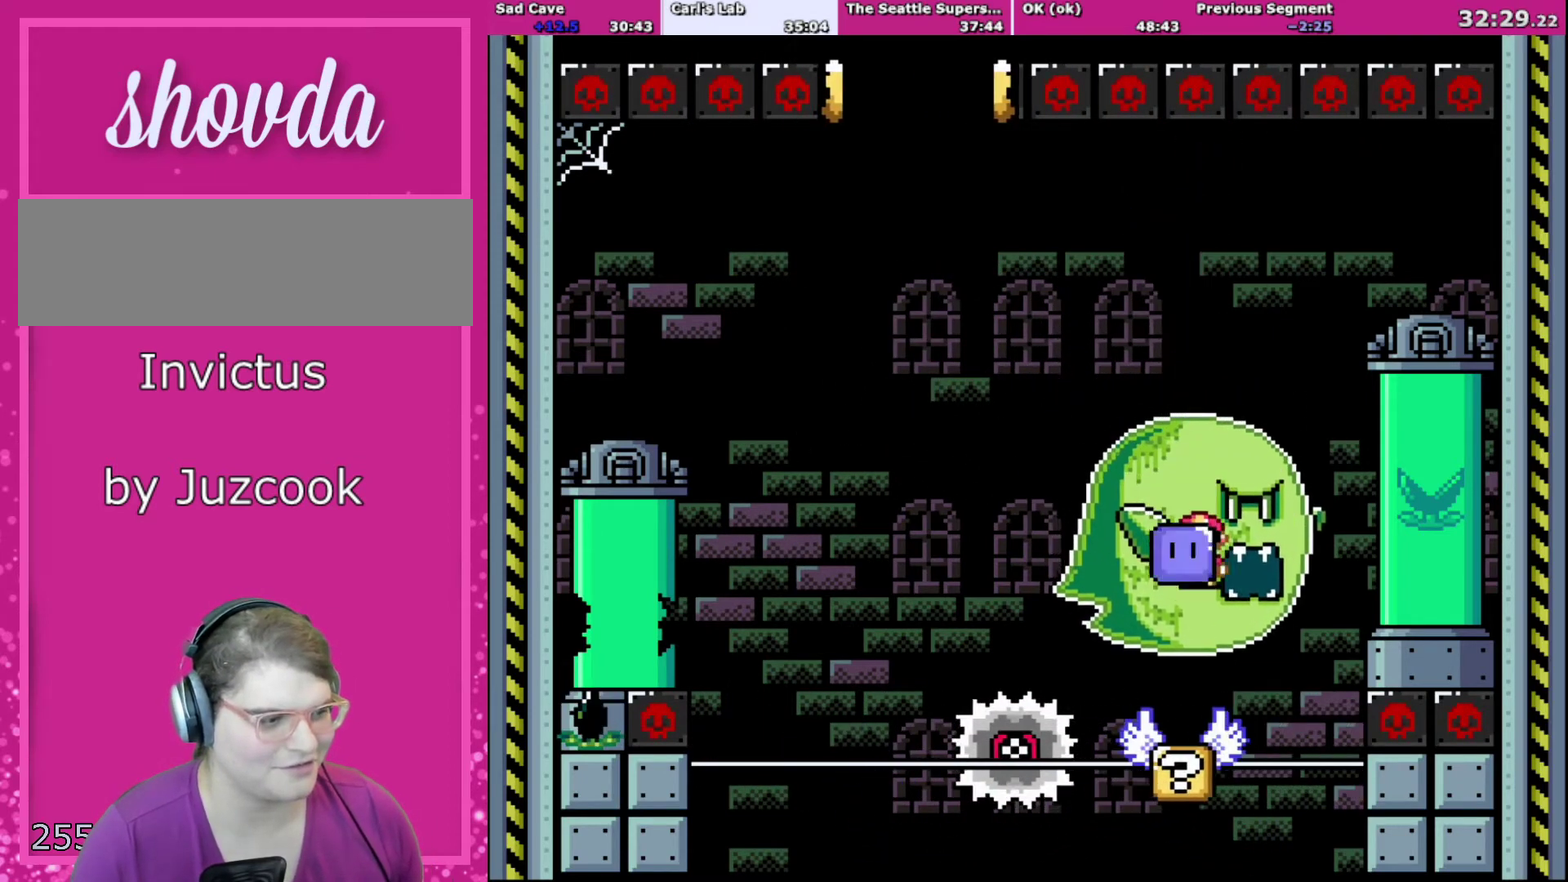
{"buttons": ["Y"], "events": [[100, "DPAD_RIGHT", "down"], [200, "DPAD_RIGHT", "up"], [300, "DPAD_LEFT", "down"], [400, "DPAD_LEFT", "up"]]}
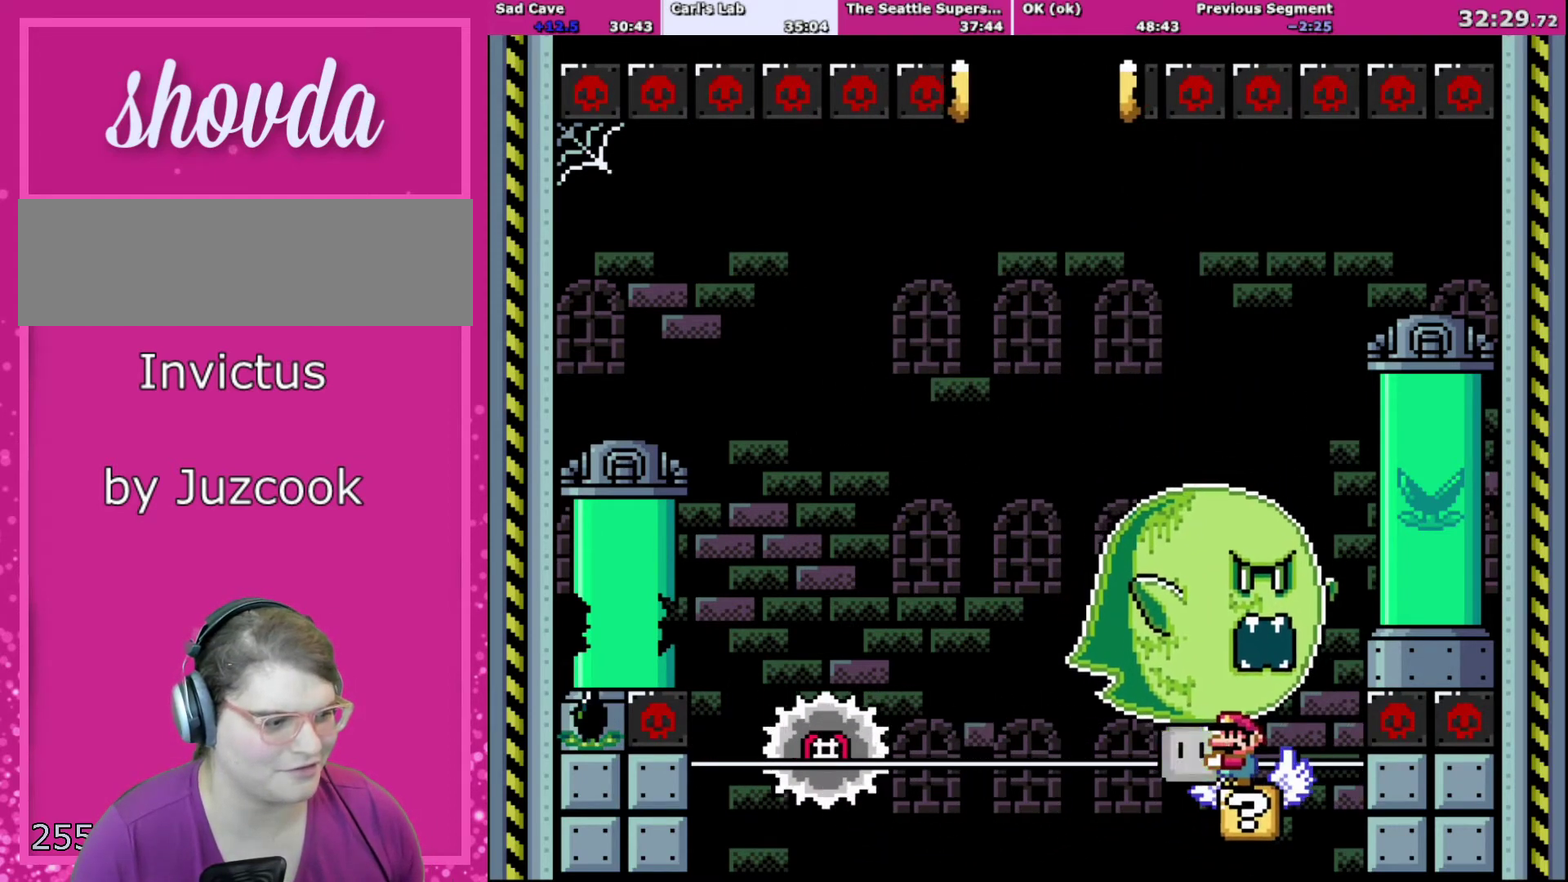
{"buttons": ["Y", "DPAD_UP"], "events": [[367, "DPAD_UP", "down"]]}
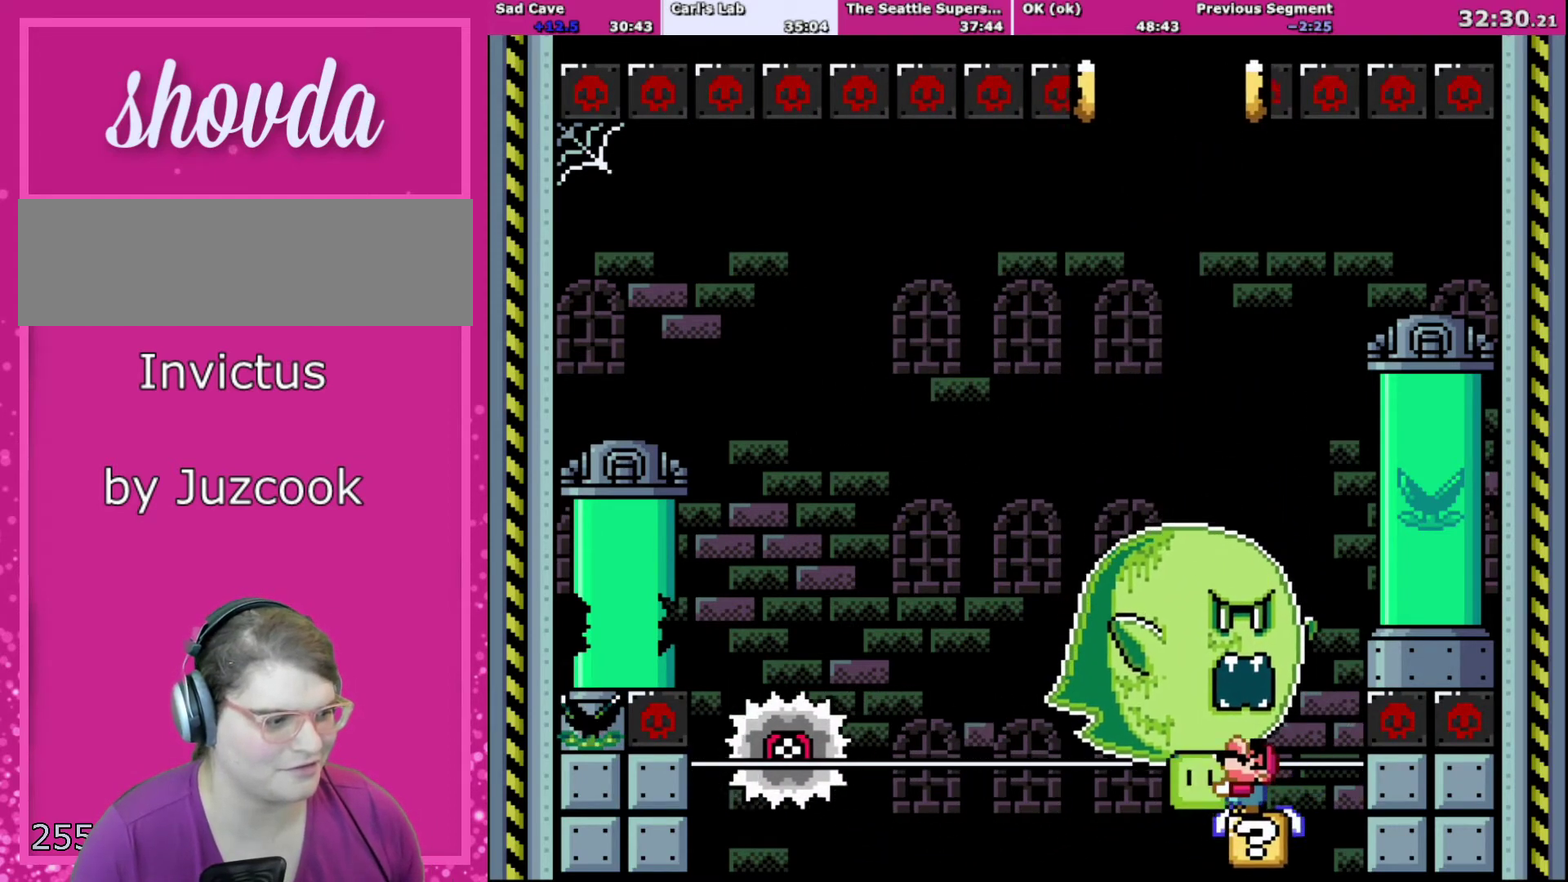
{"buttons": ["Y", "DPAD_UP"], "events": []}
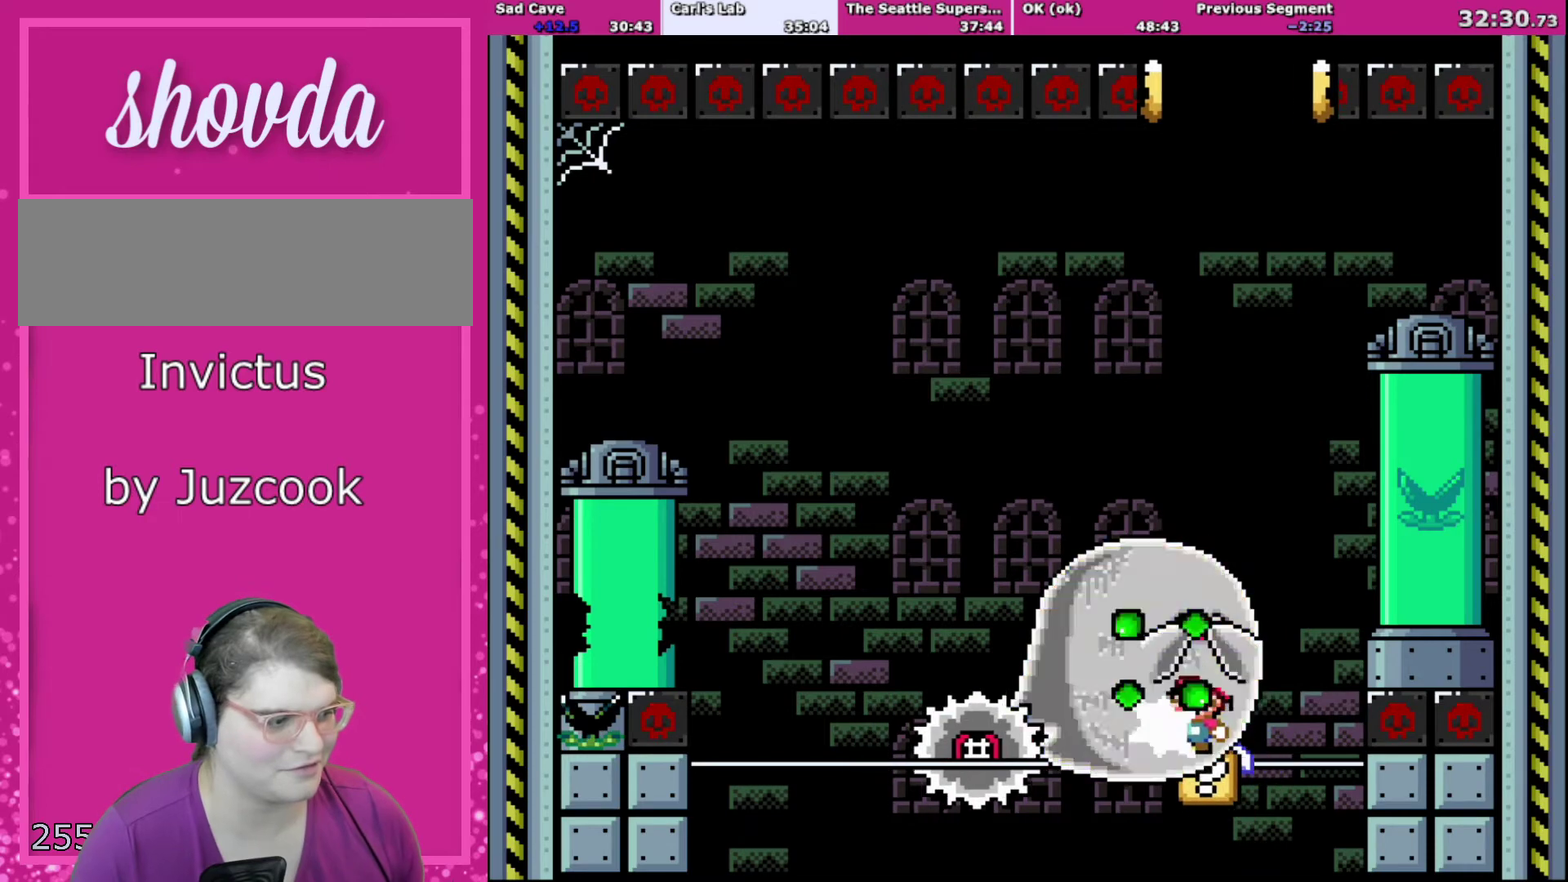
{"buttons": ["Y"], "events": [[100, "Y", "up"], [167, "DPAD_UP", "up"], [167, "Y", "down"], [234, "B", "down"], [300, "DPAD_LEFT", "down"], [434, "DPAD_LEFT", "up"], [467, "B", "up"]]}
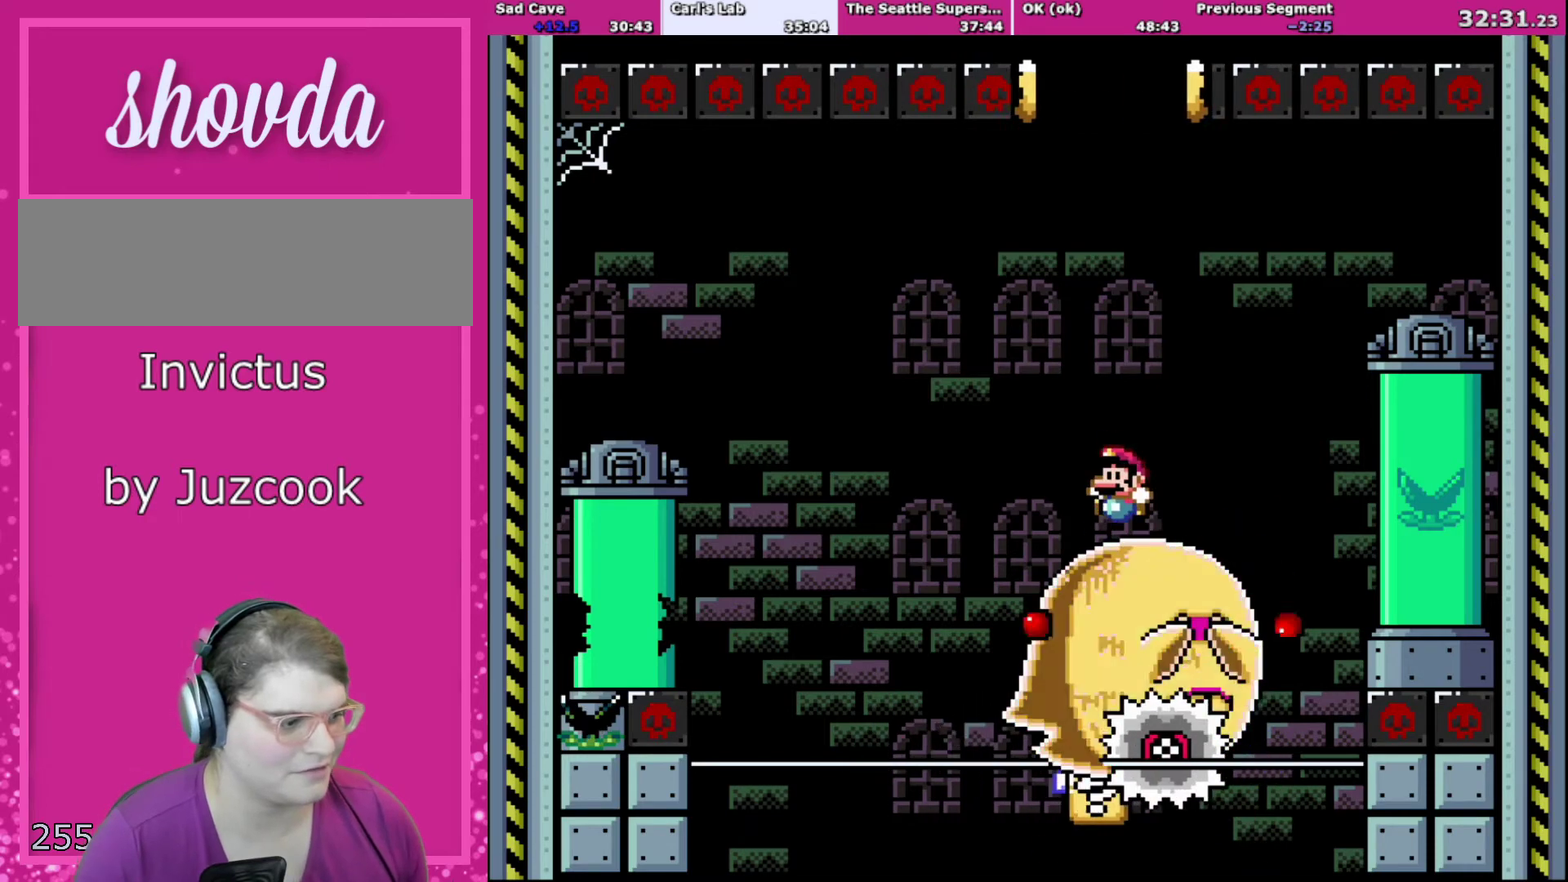
{"buttons": ["Y", "DPAD_UP", "DPAD_LEFT"], "events": [[400, "DPAD_LEFT", "down"], [500, "DPAD_UP", "down"]]}
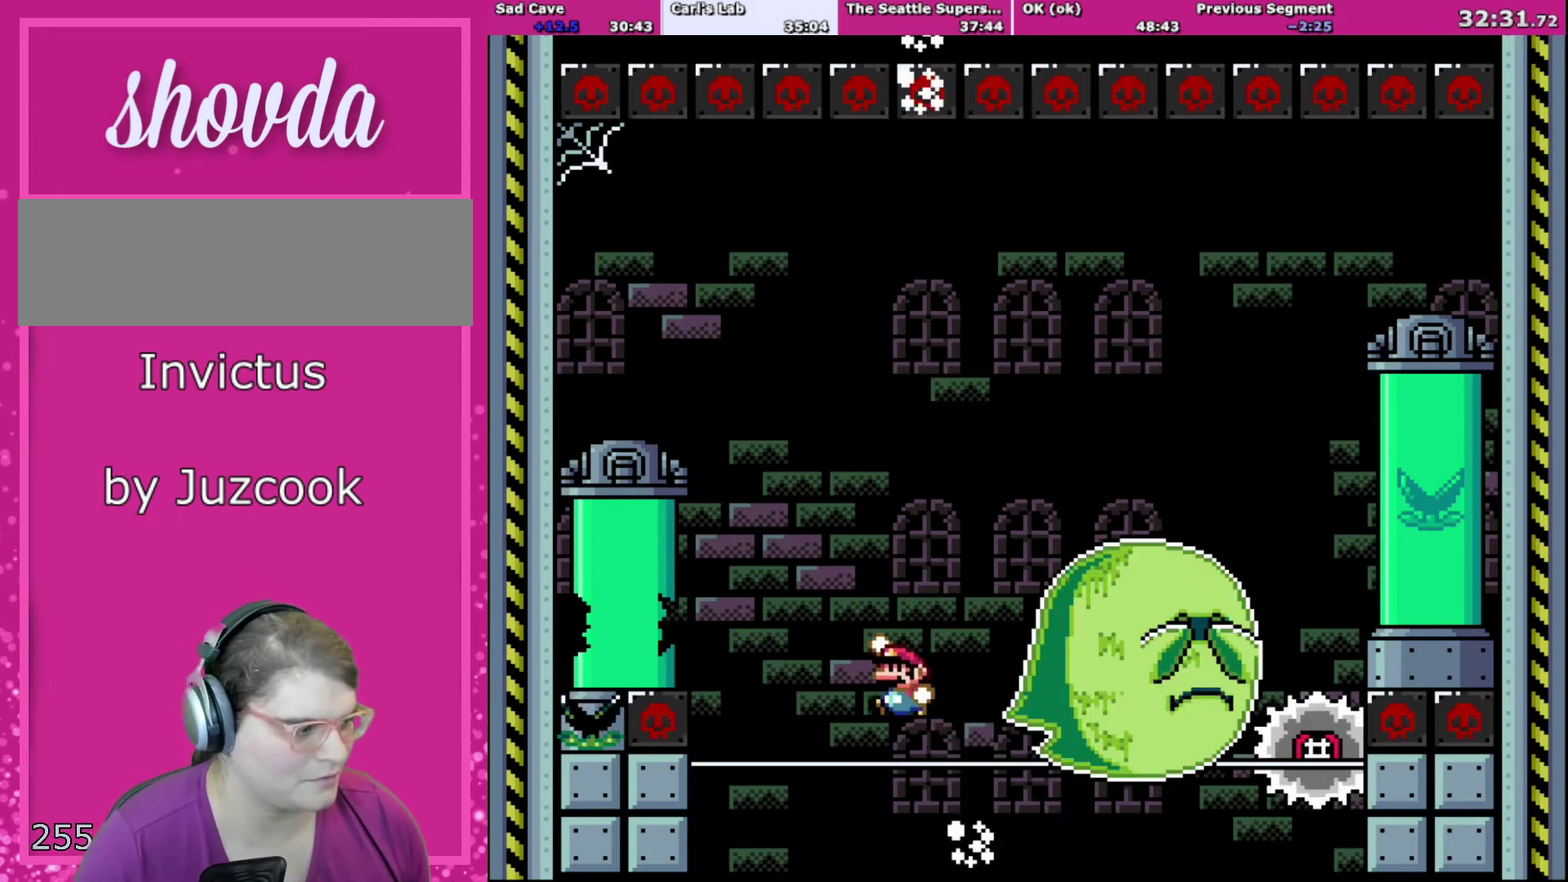
{"buttons": ["B", "Y", "DPAD_UP", "DPAD_LEFT"], "events": [[67, "B", "down"]]}
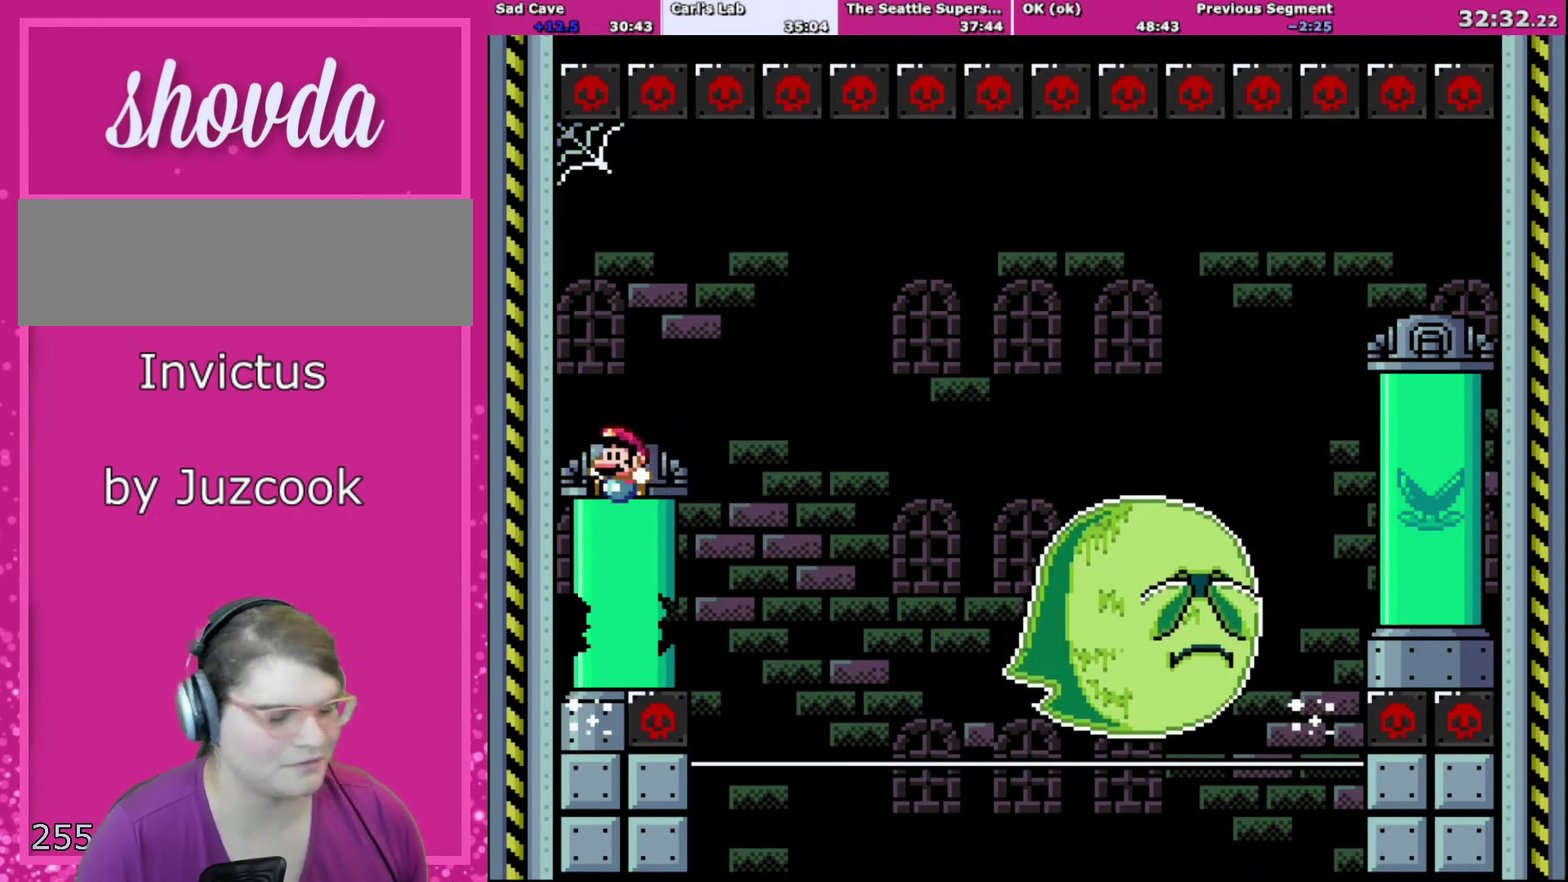
{"buttons": ["Y", "DPAD_LEFT"], "events": [[66, "DPAD_UP", "up"], [166, "B", "up"]]}
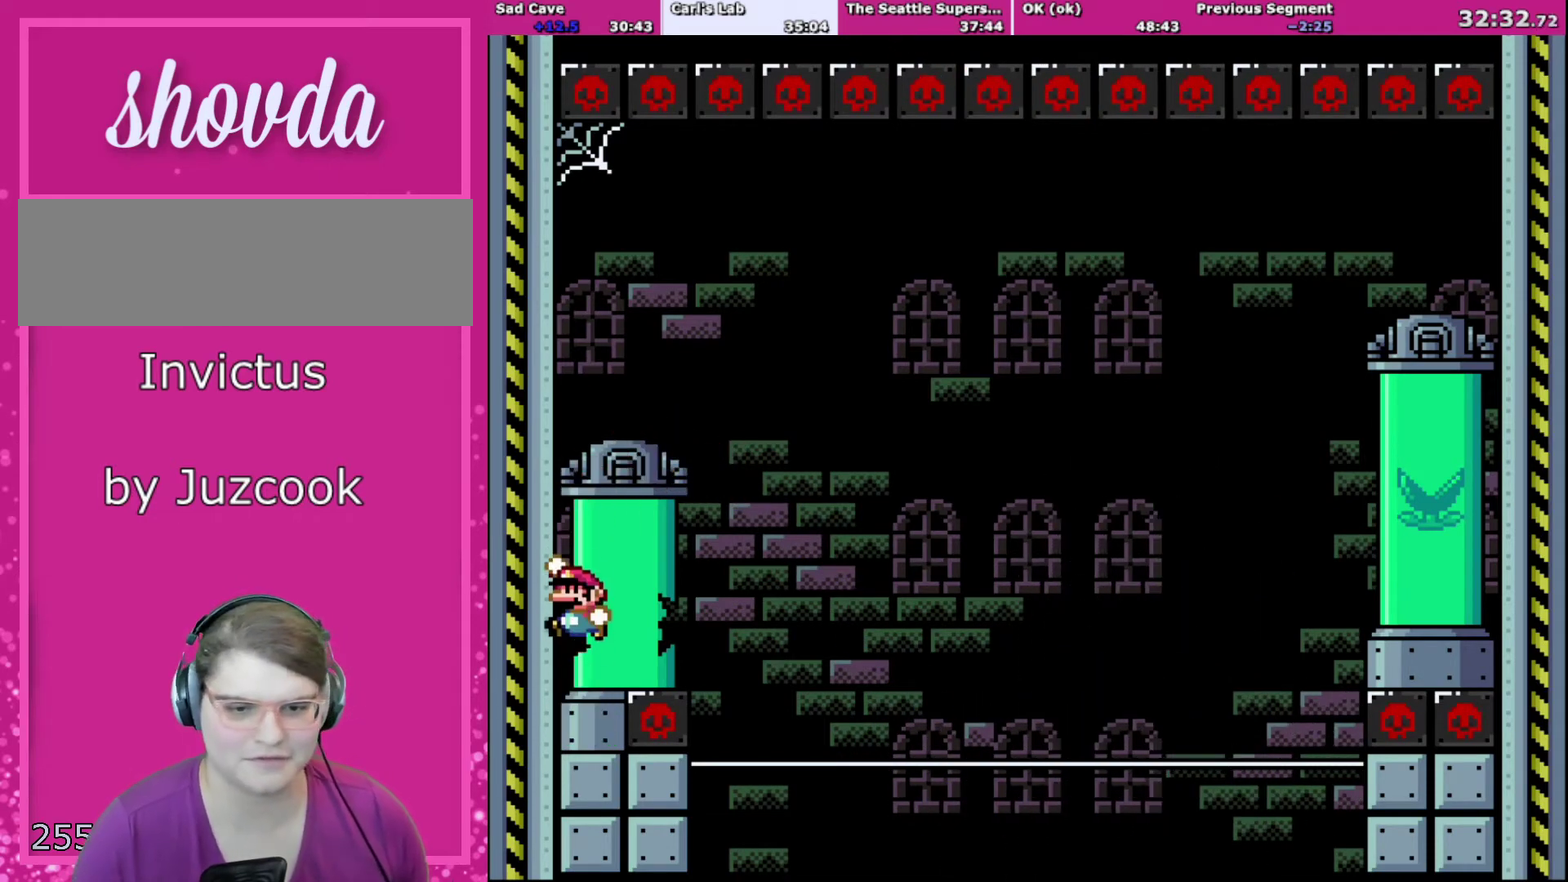
{"buttons": ["Y"], "events": [[501, "DPAD_LEFT", "up"]]}
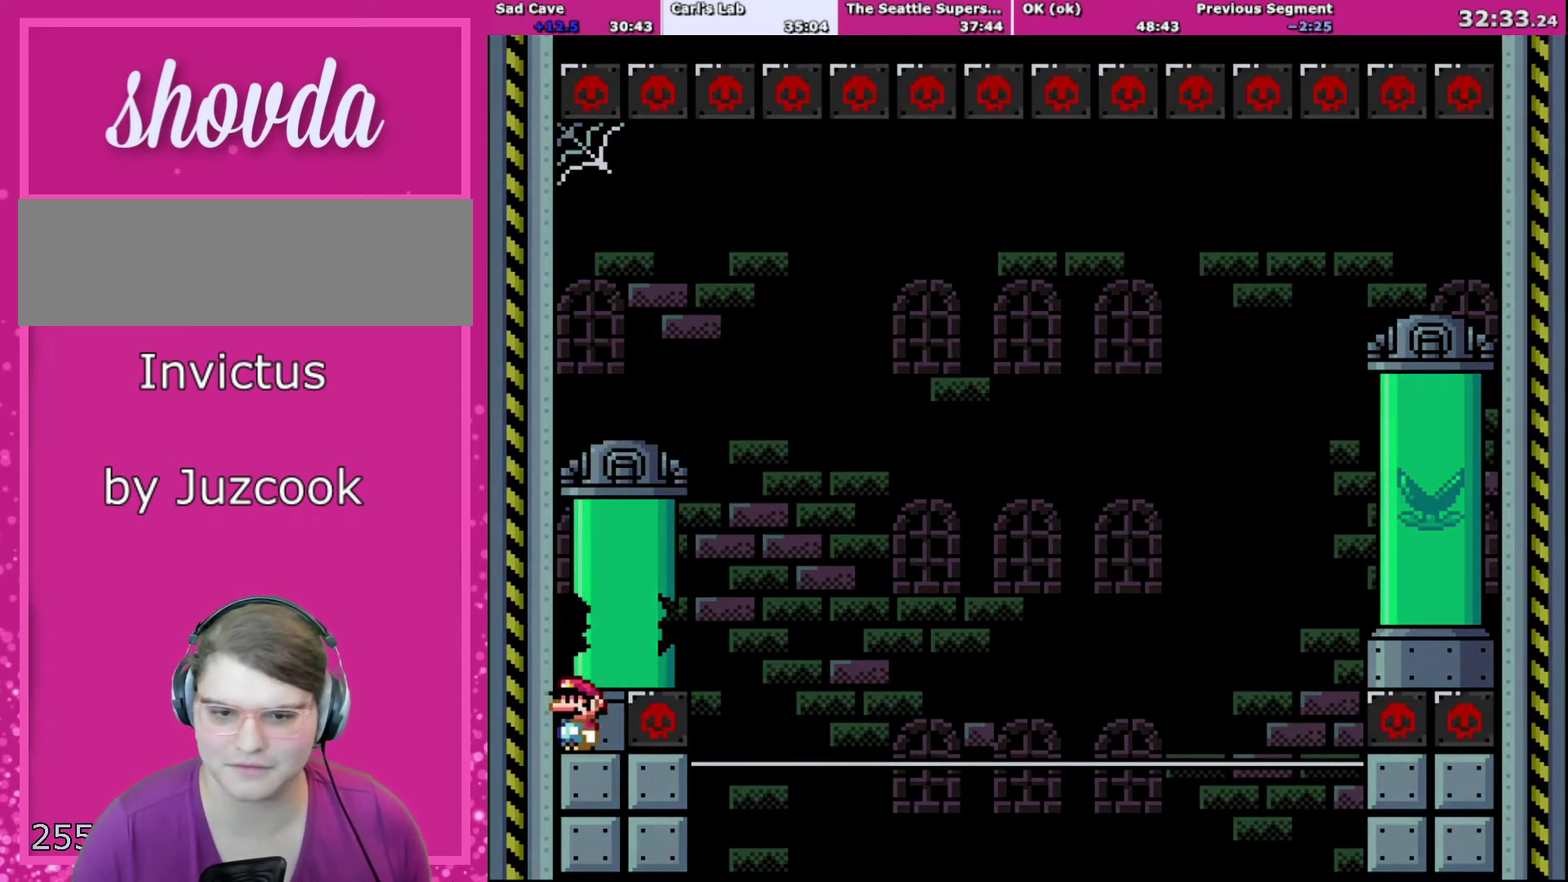
{"buttons": [], "events": [[66, "Y", "up"]]}